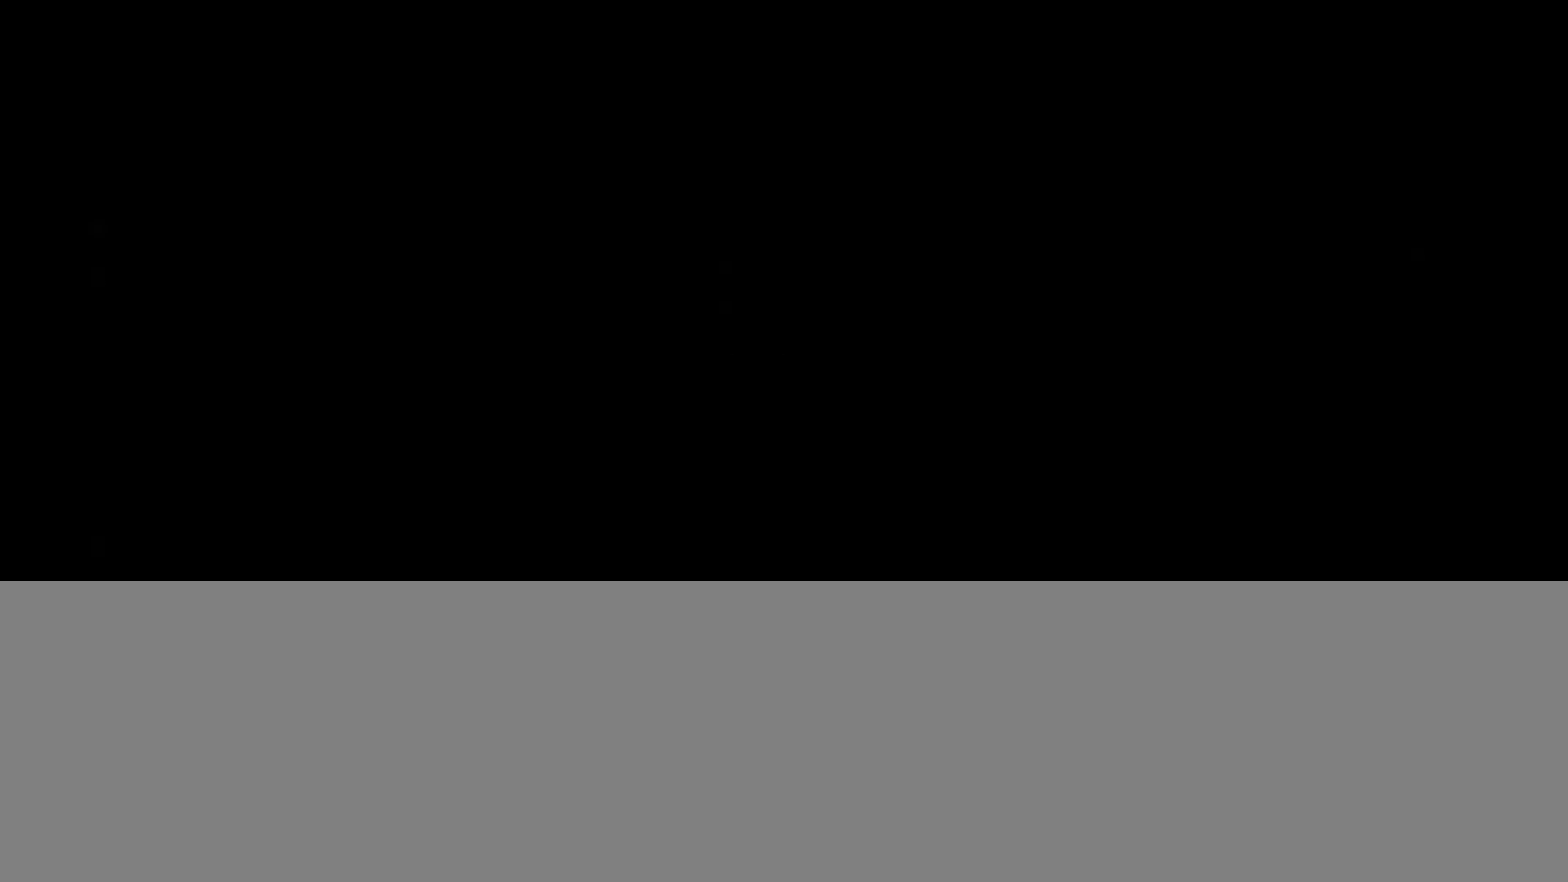
Gameplay with a controller (PlayStation layout); each line is a JSON object with the inputs held at the frame after it. "events" lists button and stick changes between this image and that frame as [ms after this image, input, new state], when the widget could be followed in between.
{"buttons": [], "left_stick": "down-right", "right_stick": "center", "events": [[483, "left_stick", "down-right"]]}
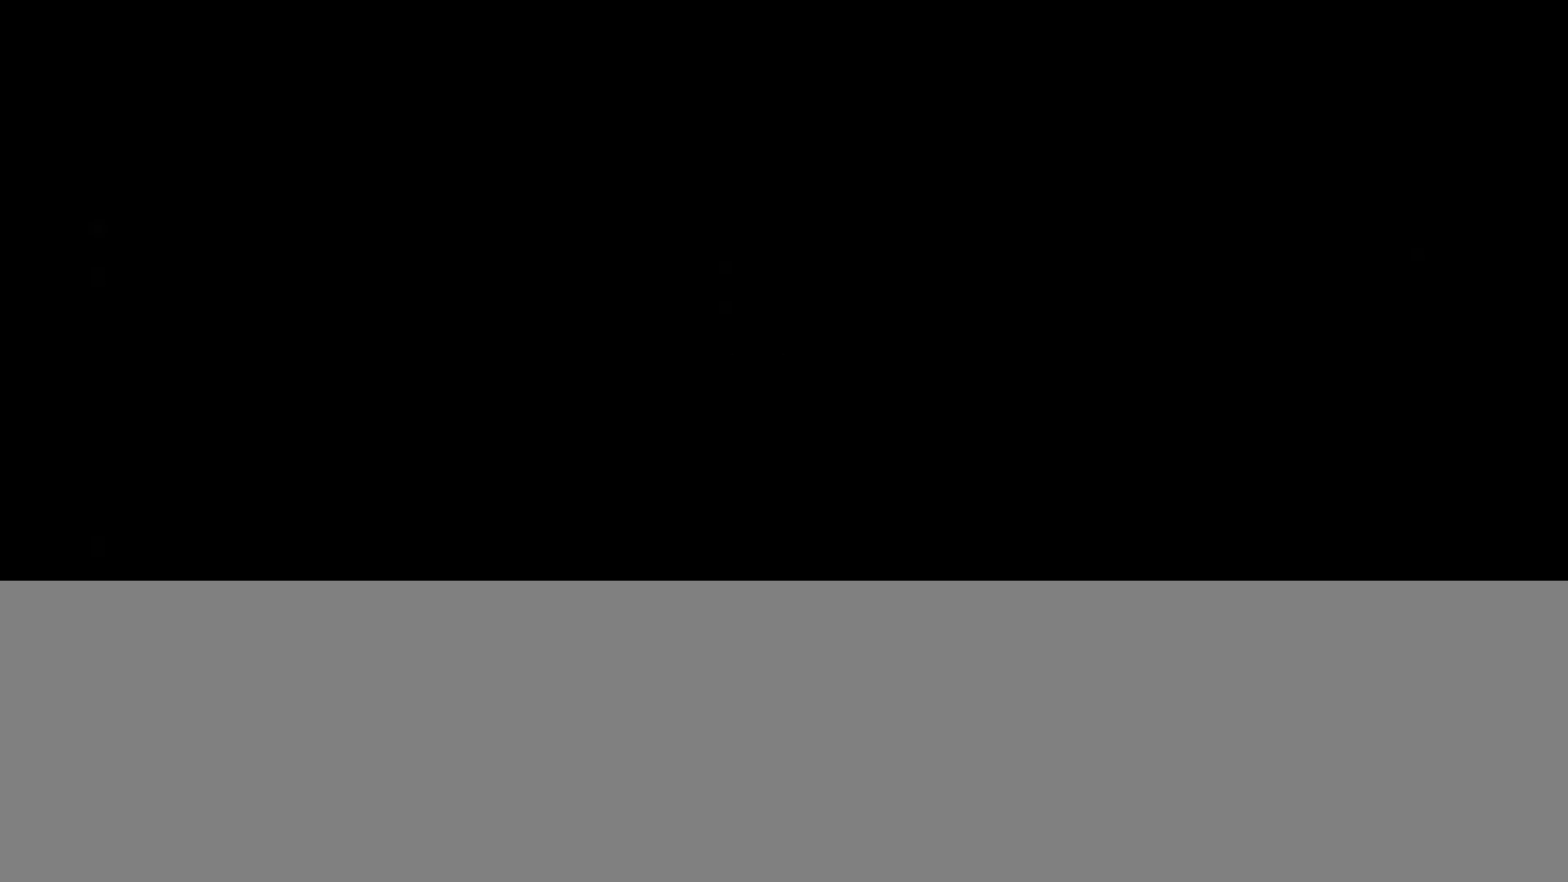
{"buttons": ["L2"], "left_stick": "down-right", "right_stick": "right", "events": [[17, "L2", "down"], [17, "right_stick", "right"]]}
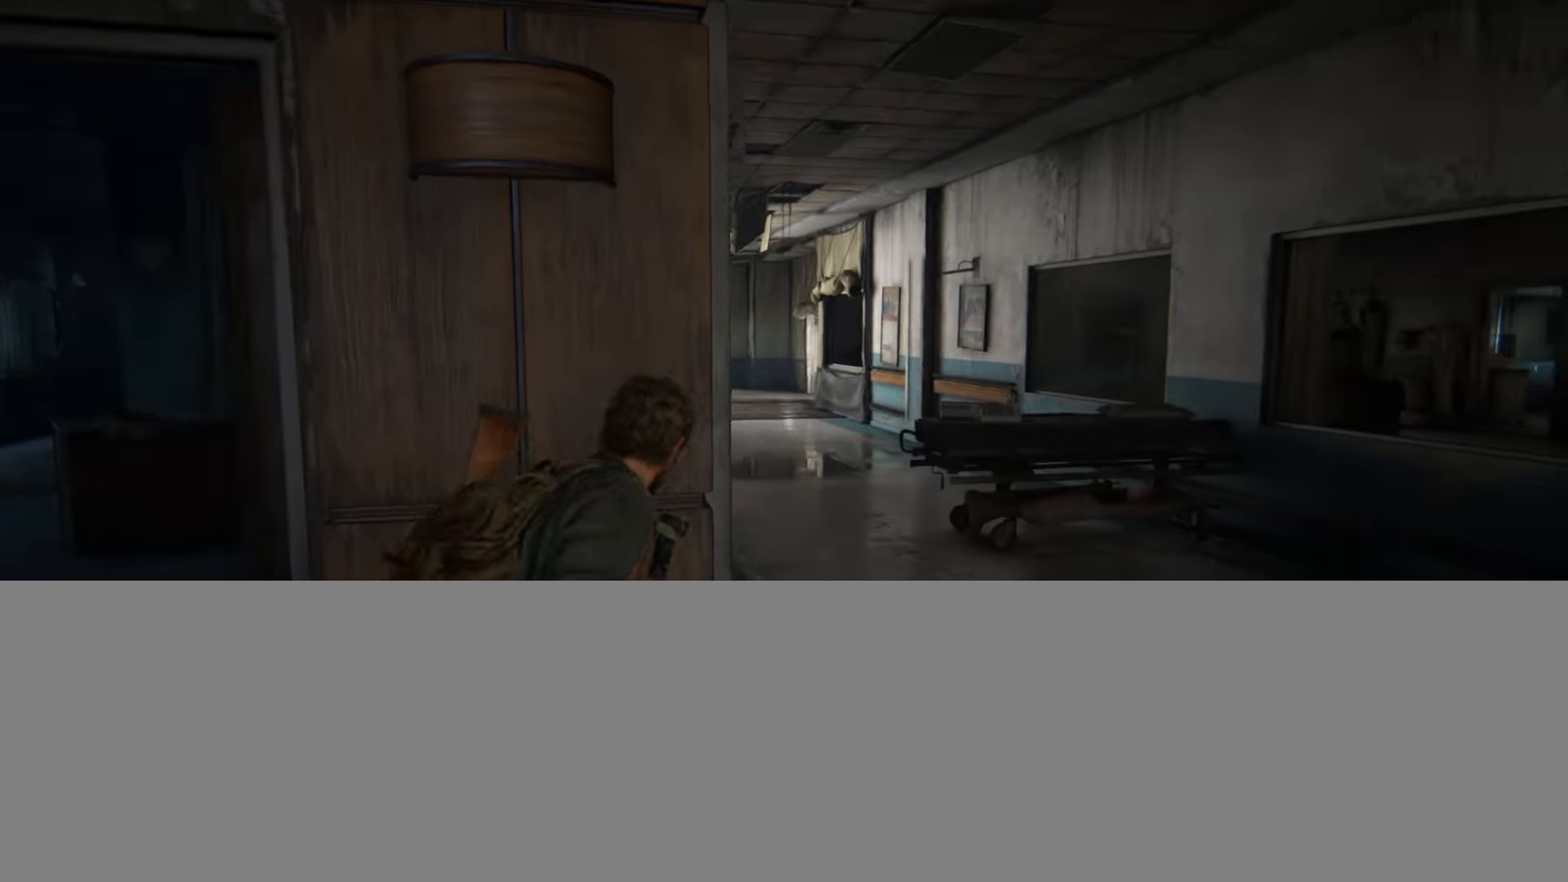
{"buttons": ["L2"], "left_stick": "up-right", "right_stick": "right", "events": [[33, "left_stick", "right"], [183, "left_stick", "up-right"]]}
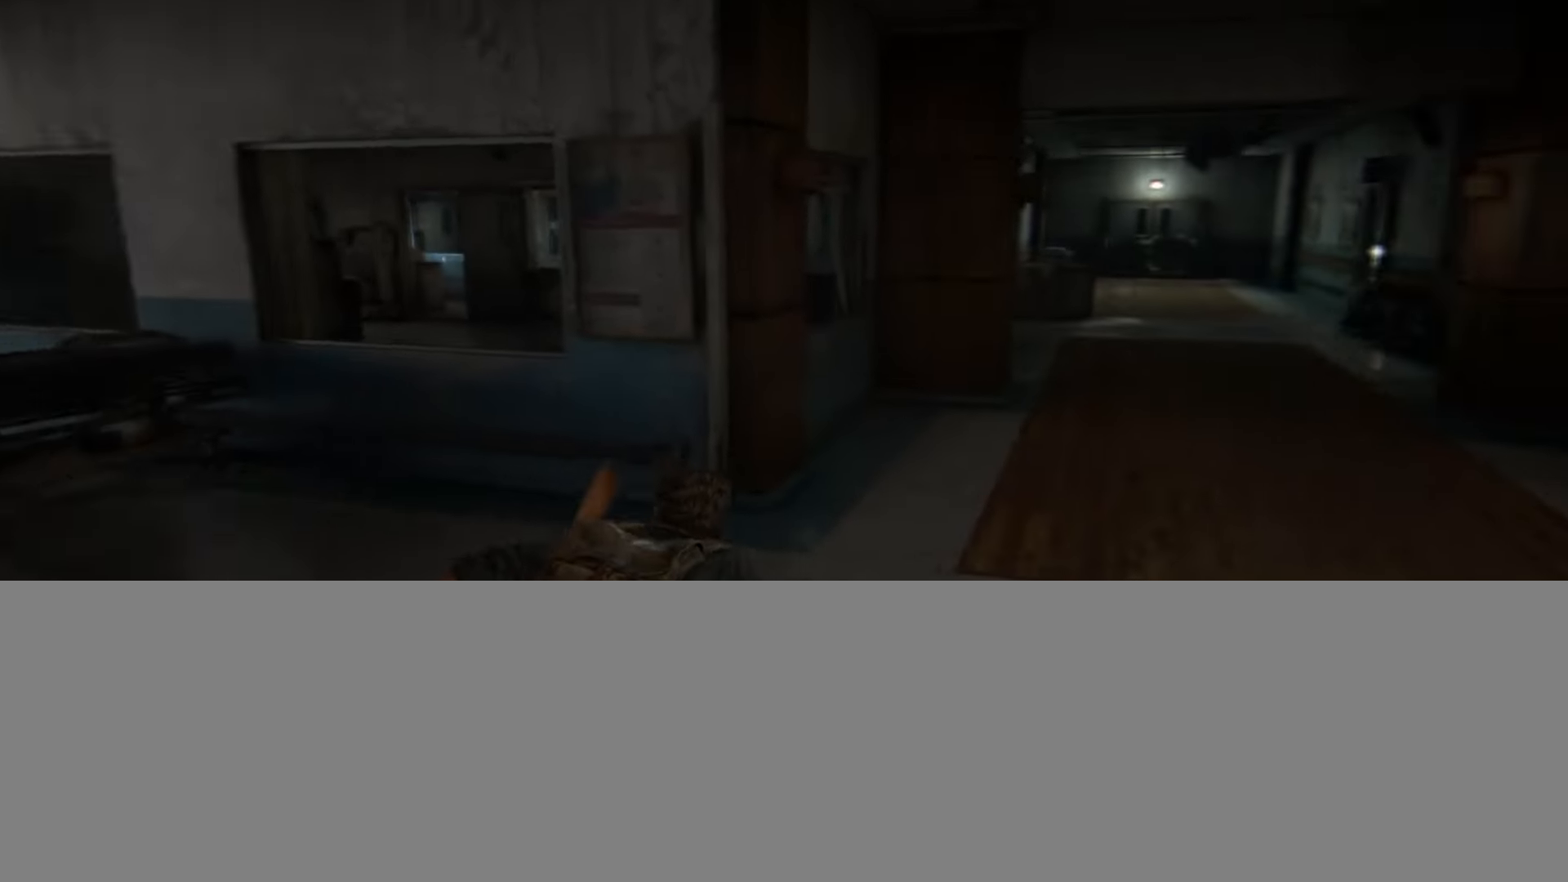
{"buttons": ["L2"], "left_stick": "up", "right_stick": "center", "events": [[17, "left_stick", "up"], [17, "right_stick", "center"]]}
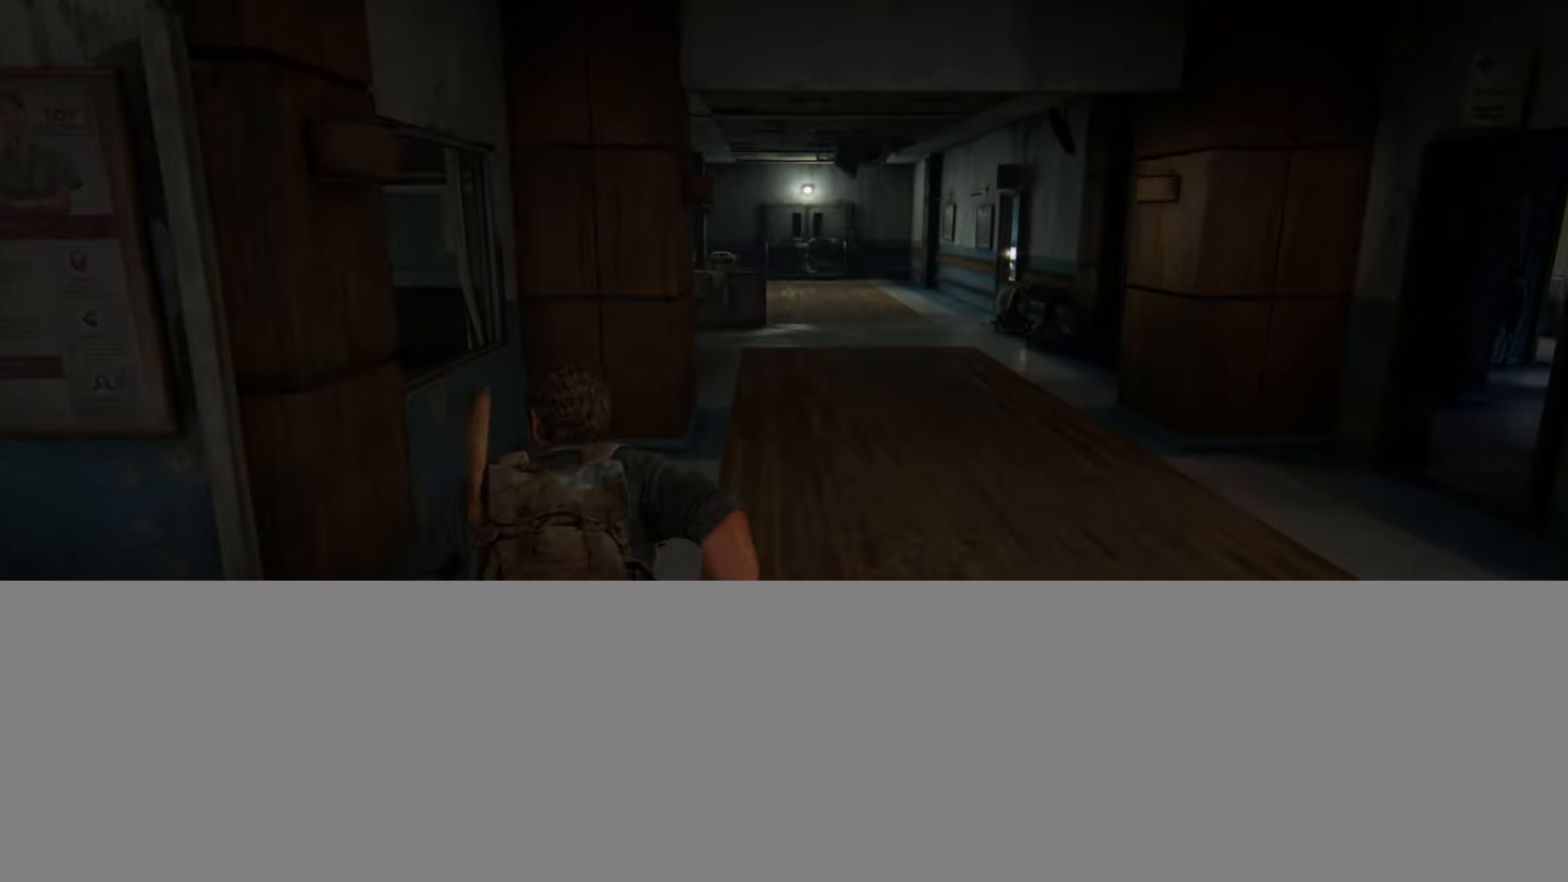
{"buttons": ["L2"], "left_stick": "up", "right_stick": "center", "events": [[216, "right_stick", "down-left"], [333, "right_stick", "center"]]}
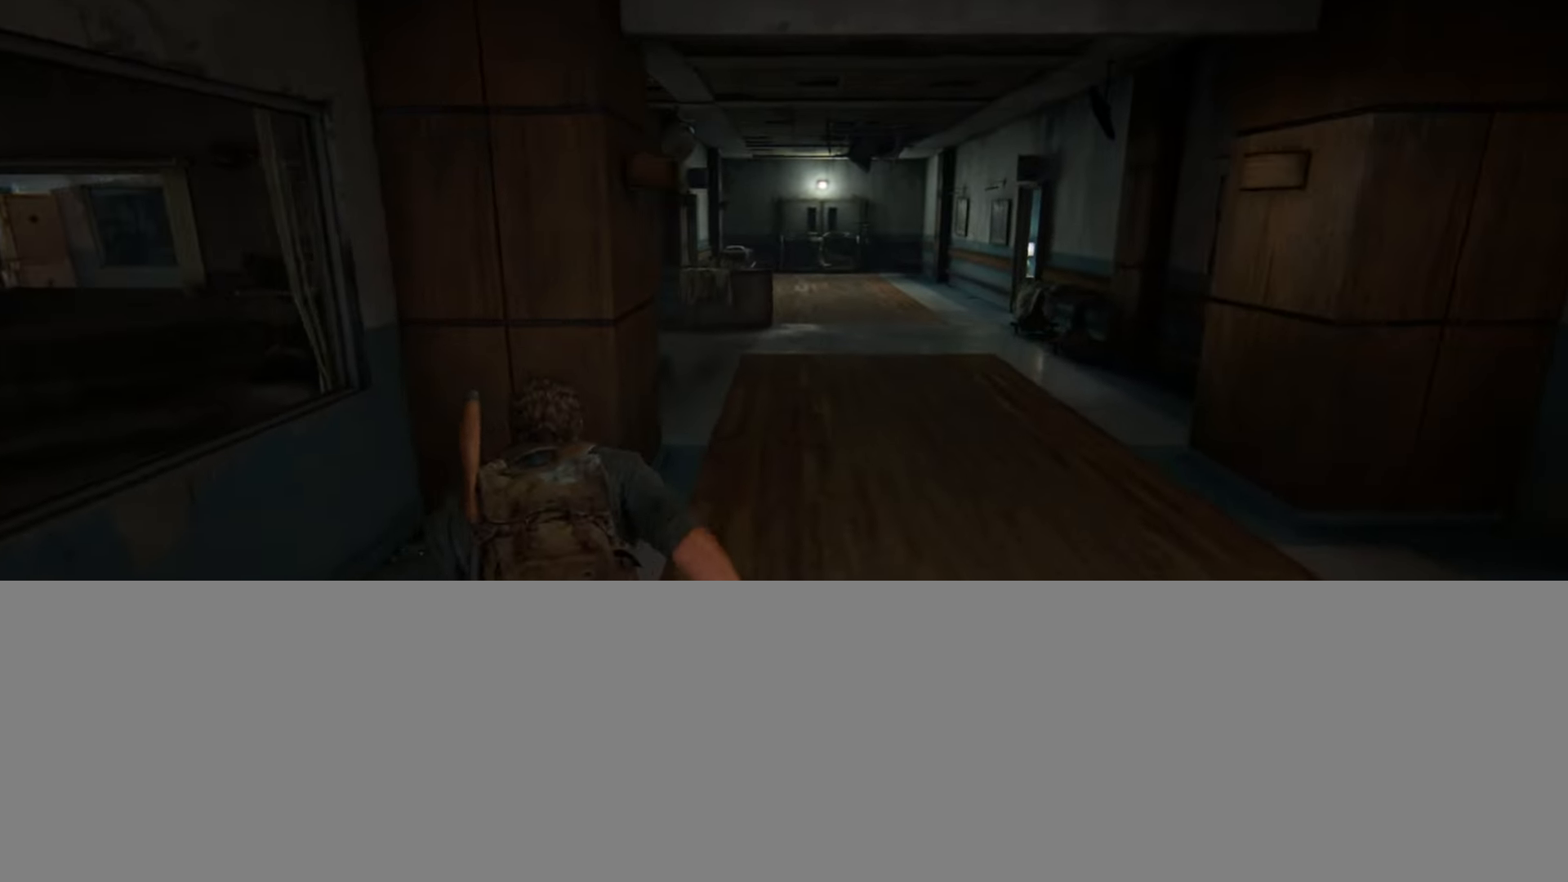
{"buttons": ["L2"], "left_stick": "up", "right_stick": "center", "events": []}
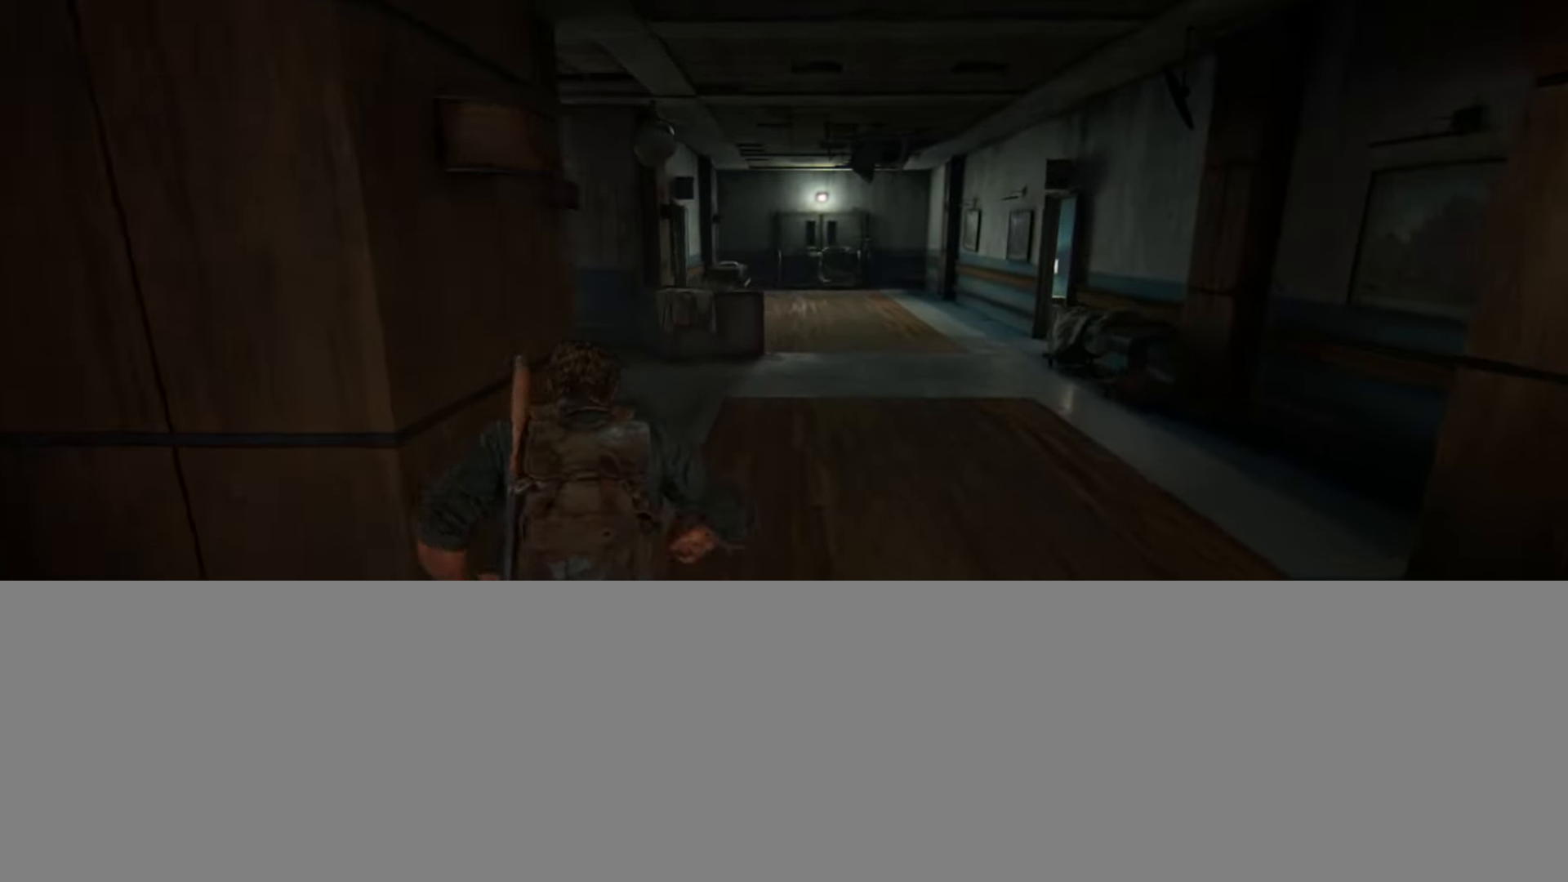
{"buttons": ["L2"], "left_stick": "up", "right_stick": "center", "events": [[16, "right_stick", "down"], [166, "right_stick", "center"]]}
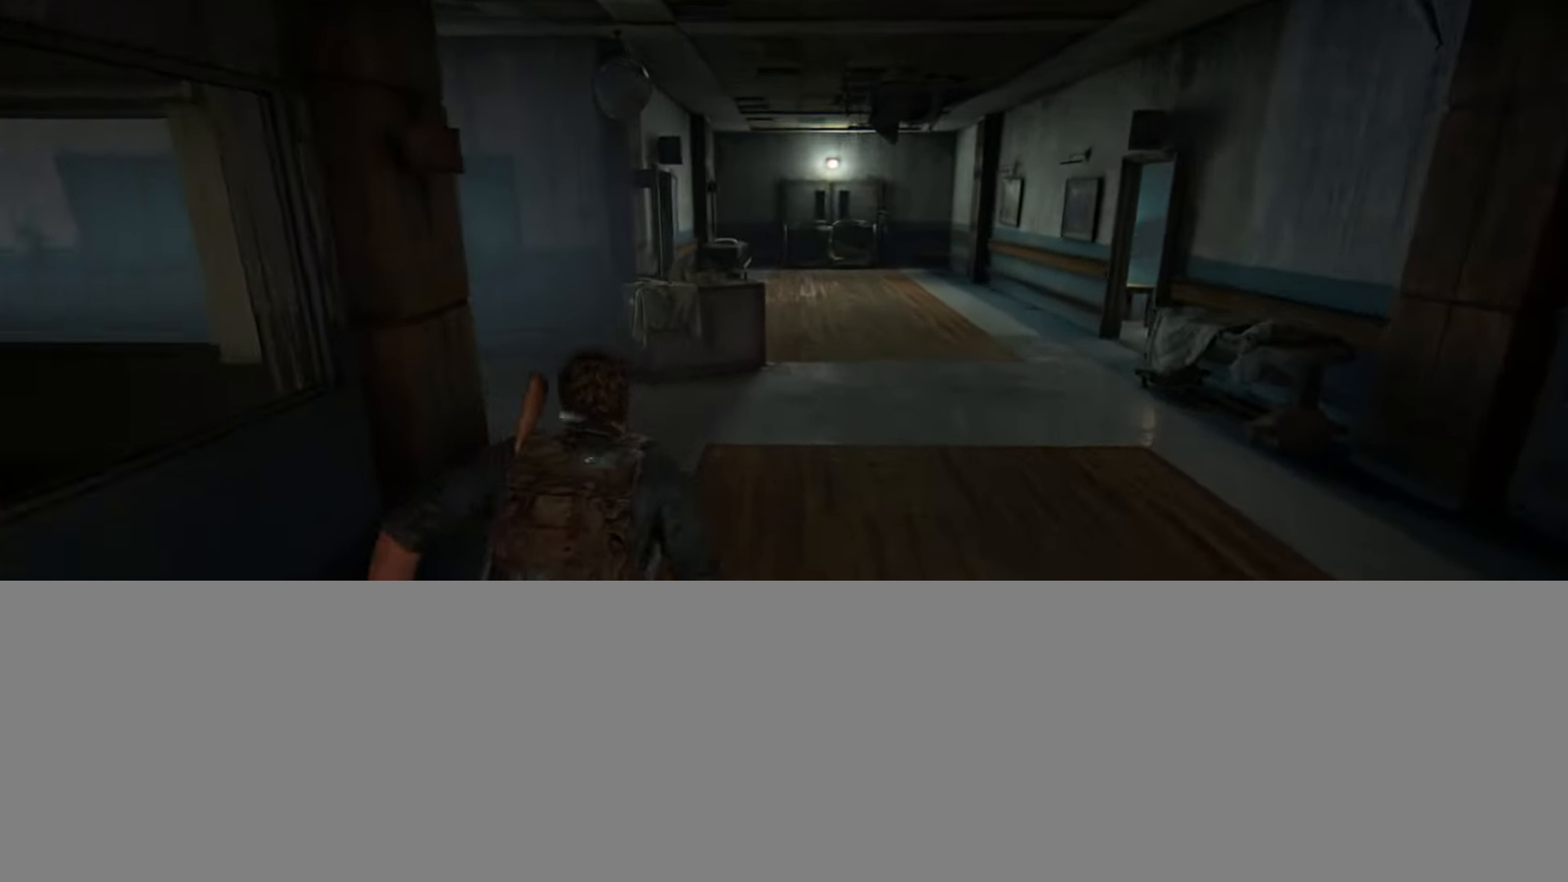
{"buttons": ["L2"], "left_stick": "up", "right_stick": "center", "events": []}
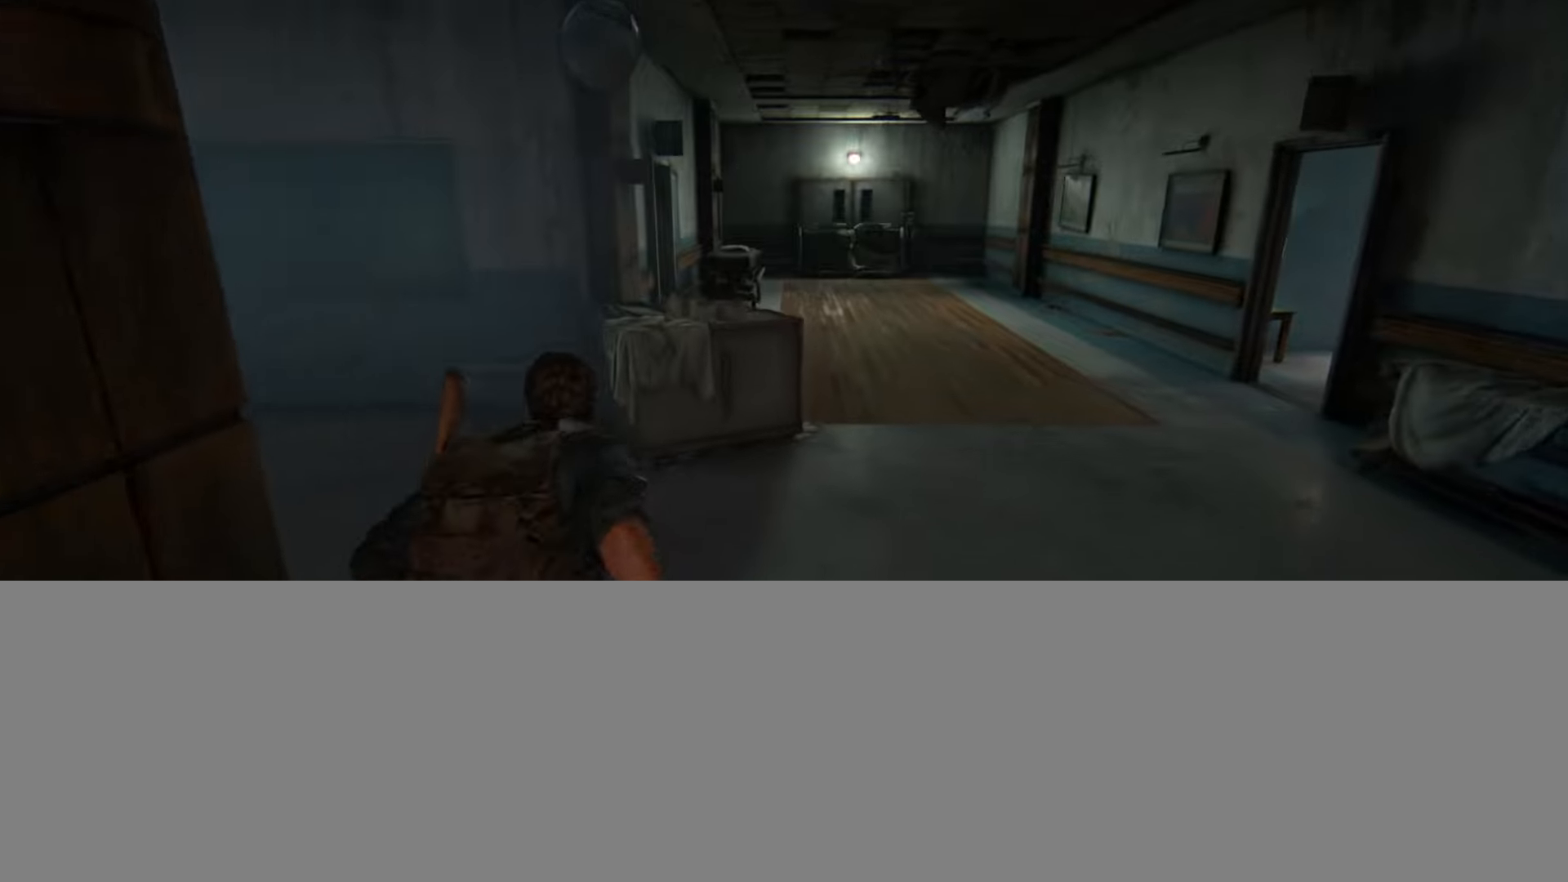
{"buttons": ["L2"], "left_stick": "up-right", "right_stick": "center", "events": [[100, "right_stick", "right"], [383, "left_stick", "up-right"], [383, "right_stick", "center"]]}
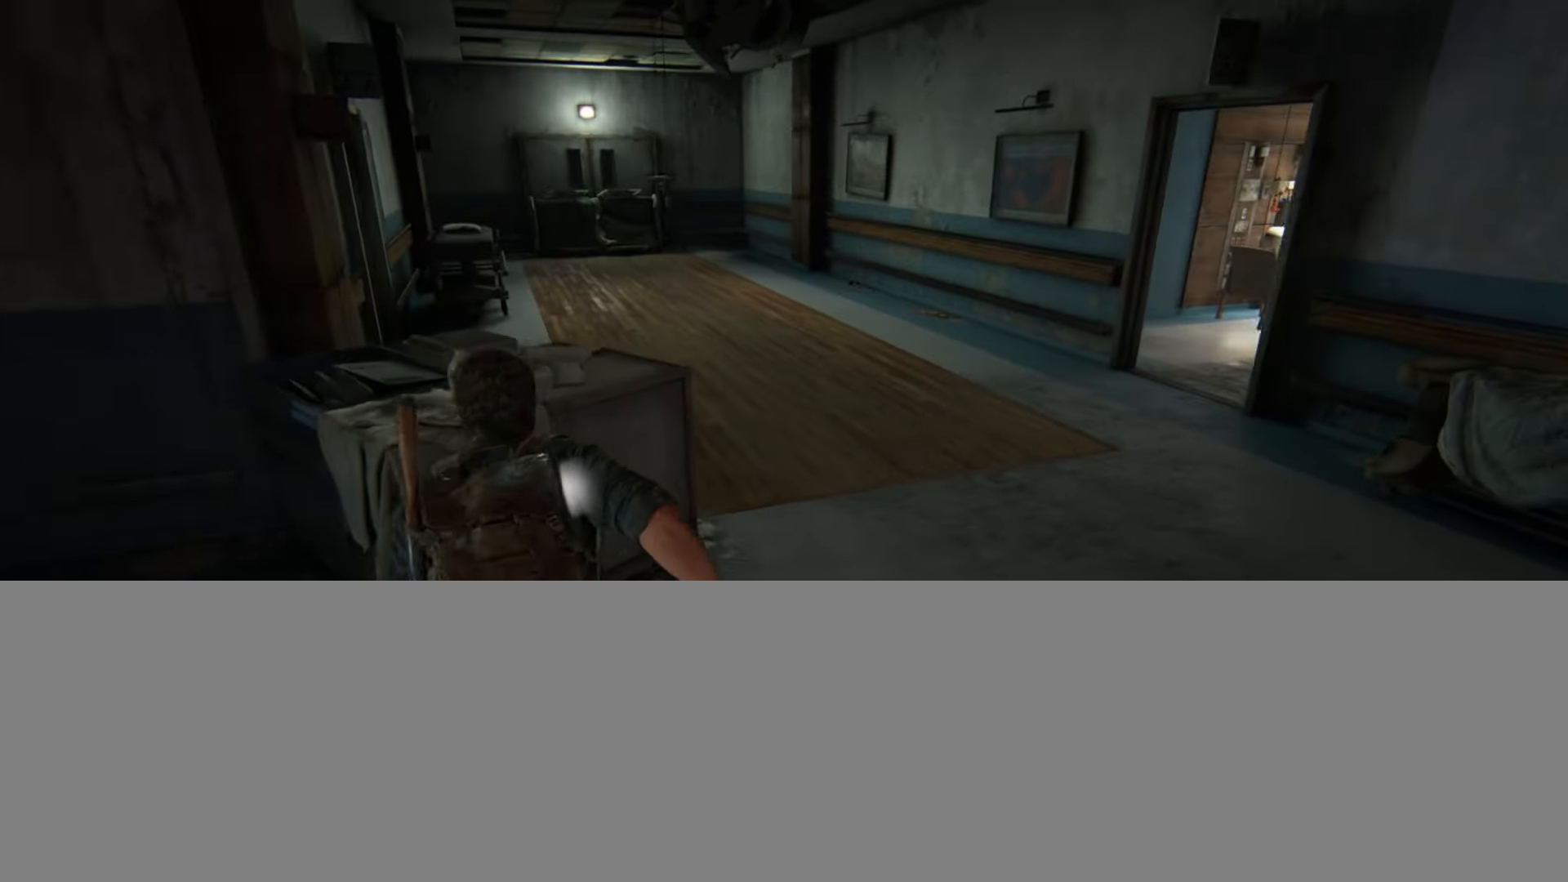
{"buttons": ["L2"], "left_stick": "up", "right_stick": "up-left", "events": [[100, "right_stick", "left"], [384, "right_stick", "up-left"], [434, "left_stick", "up"]]}
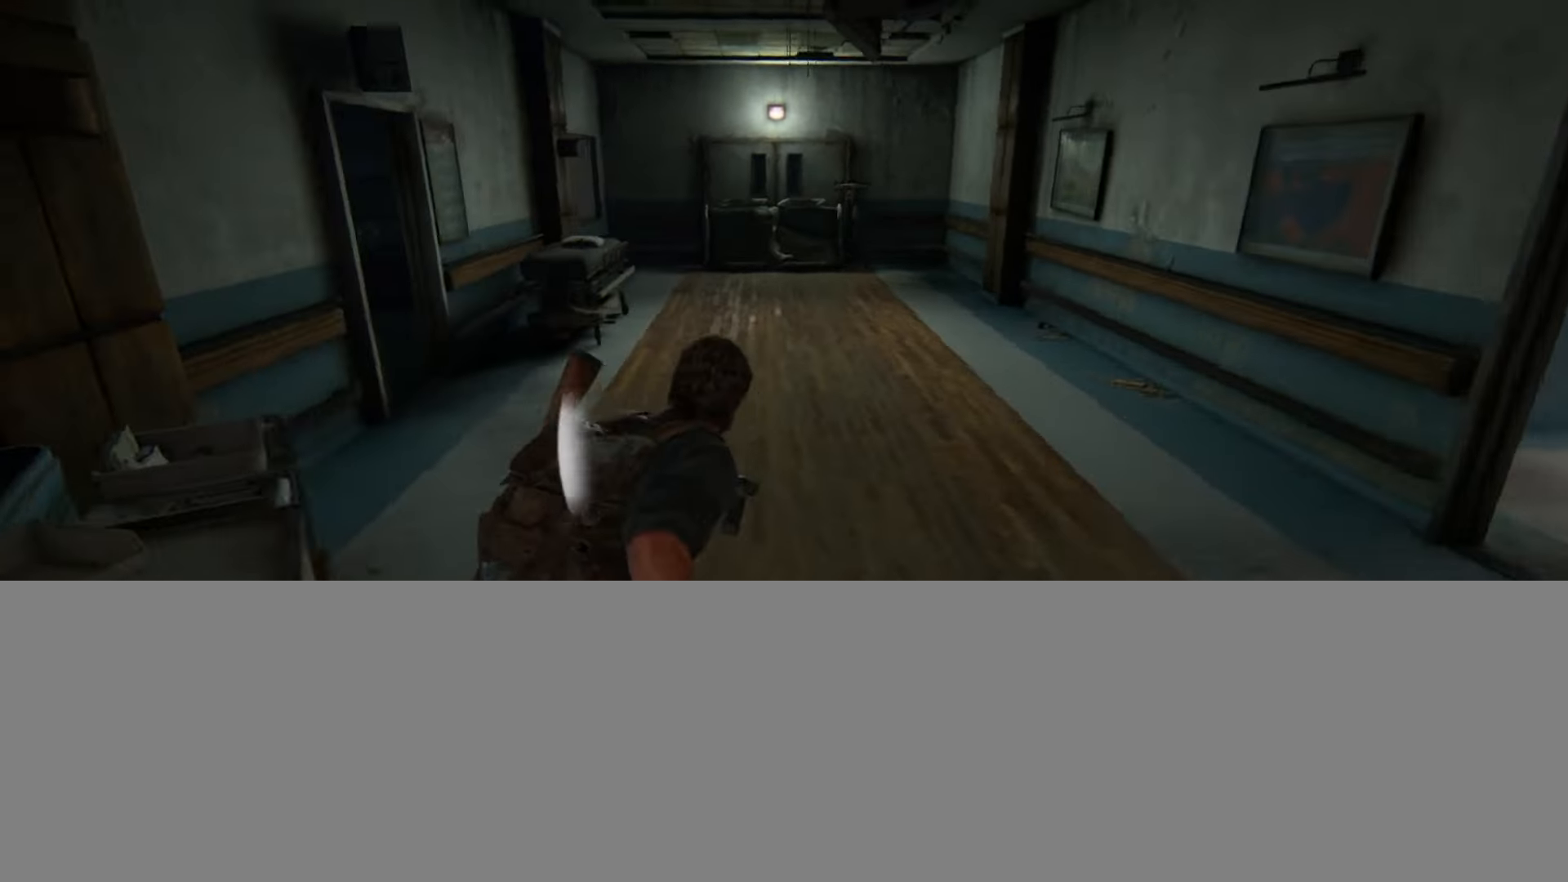
{"buttons": ["L2", "START"], "left_stick": "up", "right_stick": "center", "events": [[266, "right_stick", "center"], [433, "START", "down"]]}
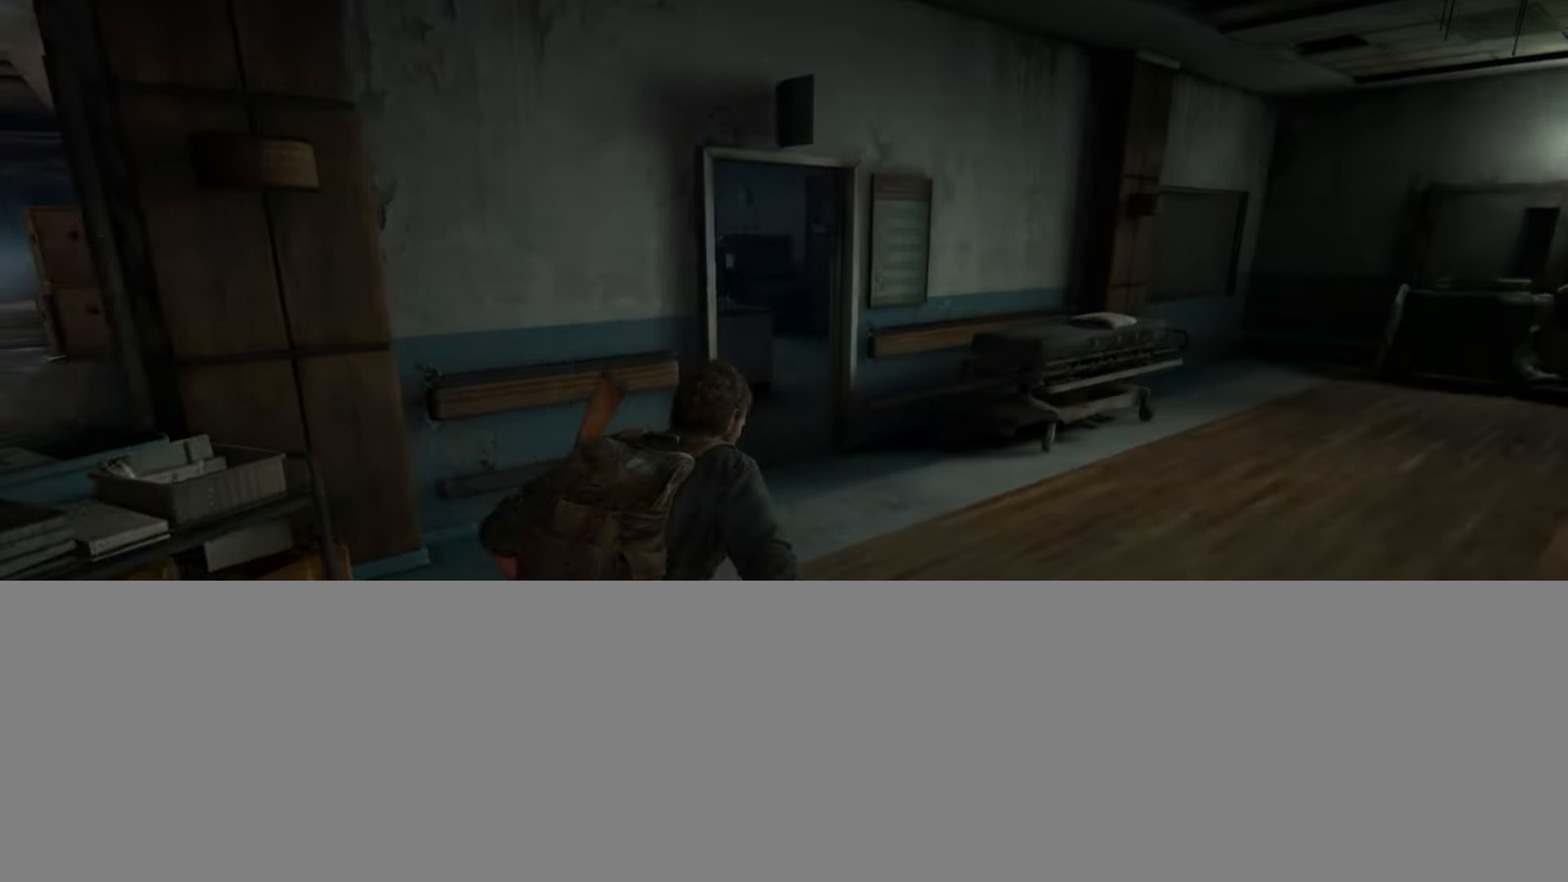
{"buttons": ["L2"], "left_stick": "center", "right_stick": "center", "events": [[17, "left_stick", "center"], [50, "START", "up"]]}
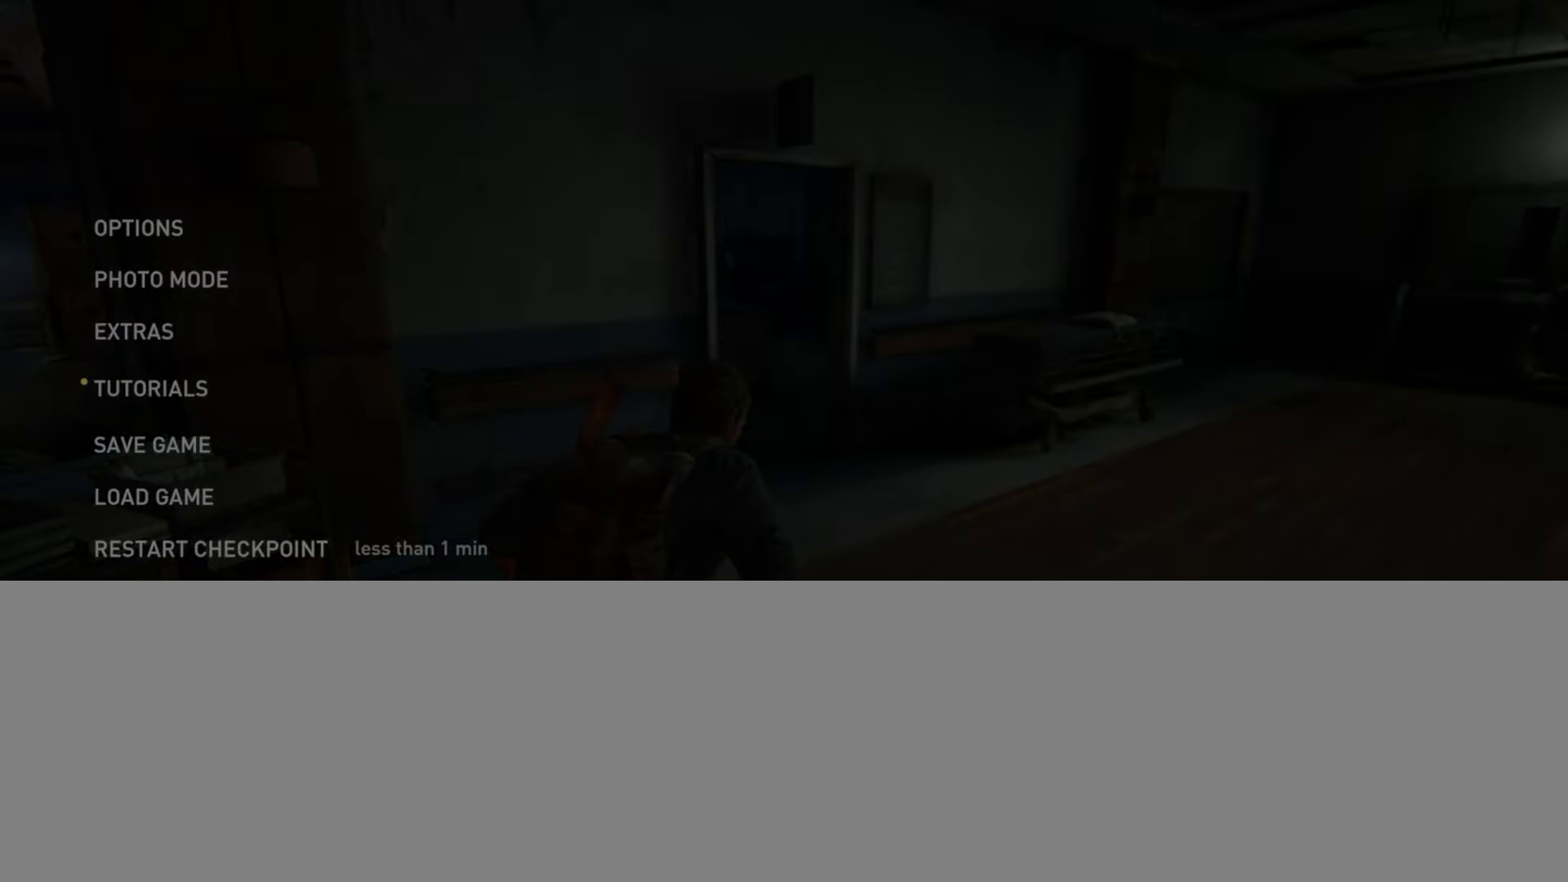
{"buttons": ["CROSS", "L2"], "left_stick": "center", "right_stick": "center", "events": [[100, "DPAD_UP", "down"], [216, "DPAD_UP", "up"], [467, "CROSS", "down"]]}
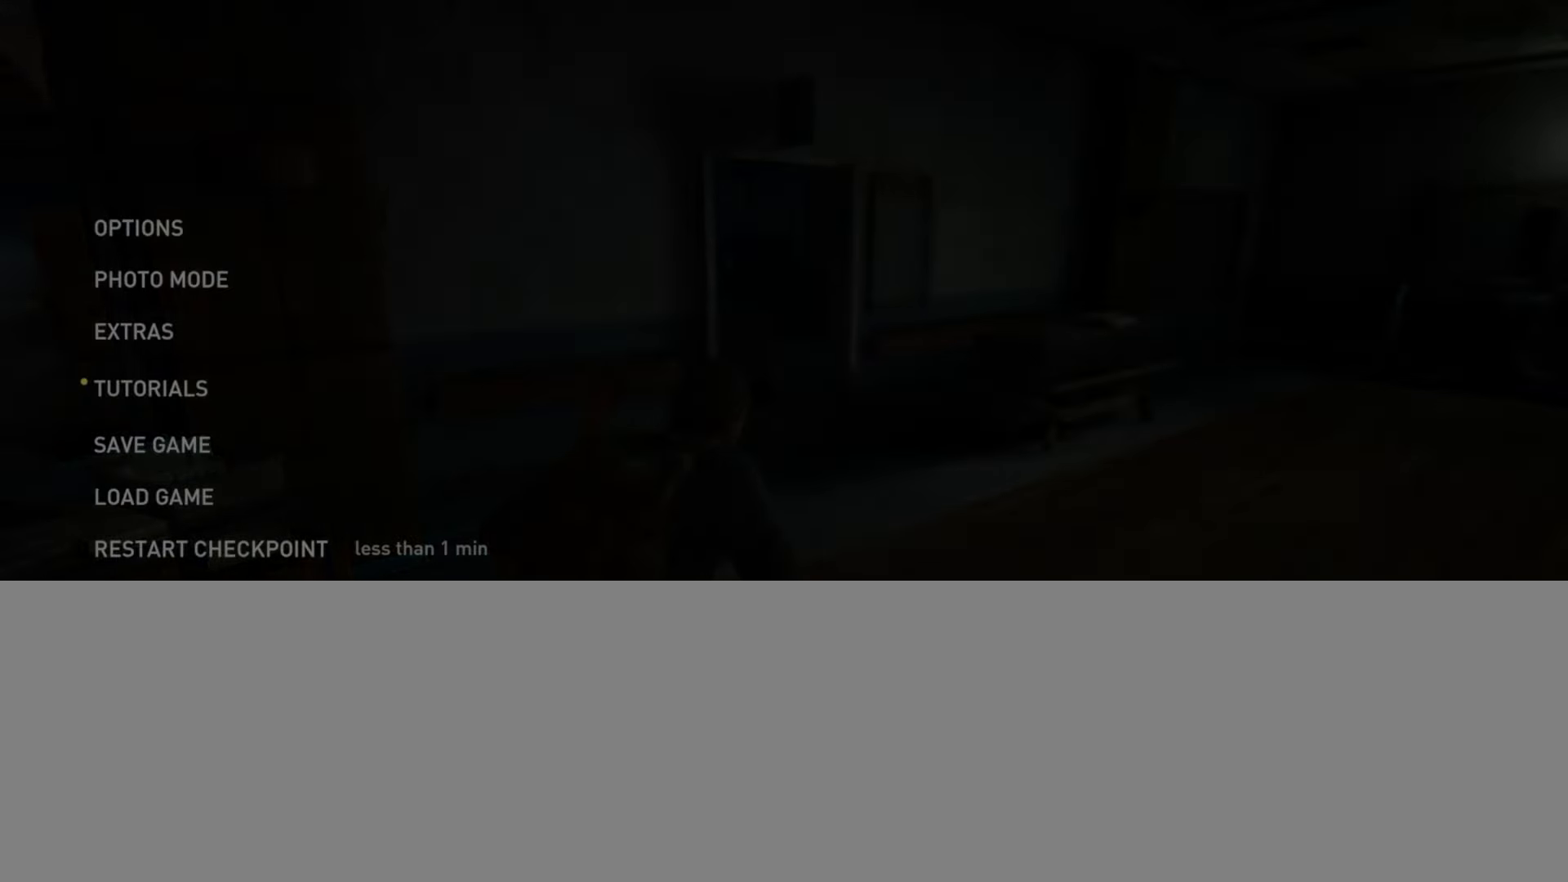
{"buttons": ["DPAD_LEFT"], "left_stick": "center", "right_stick": "center", "events": [[83, "CROSS", "up"], [400, "L2", "up"], [417, "DPAD_LEFT", "down"]]}
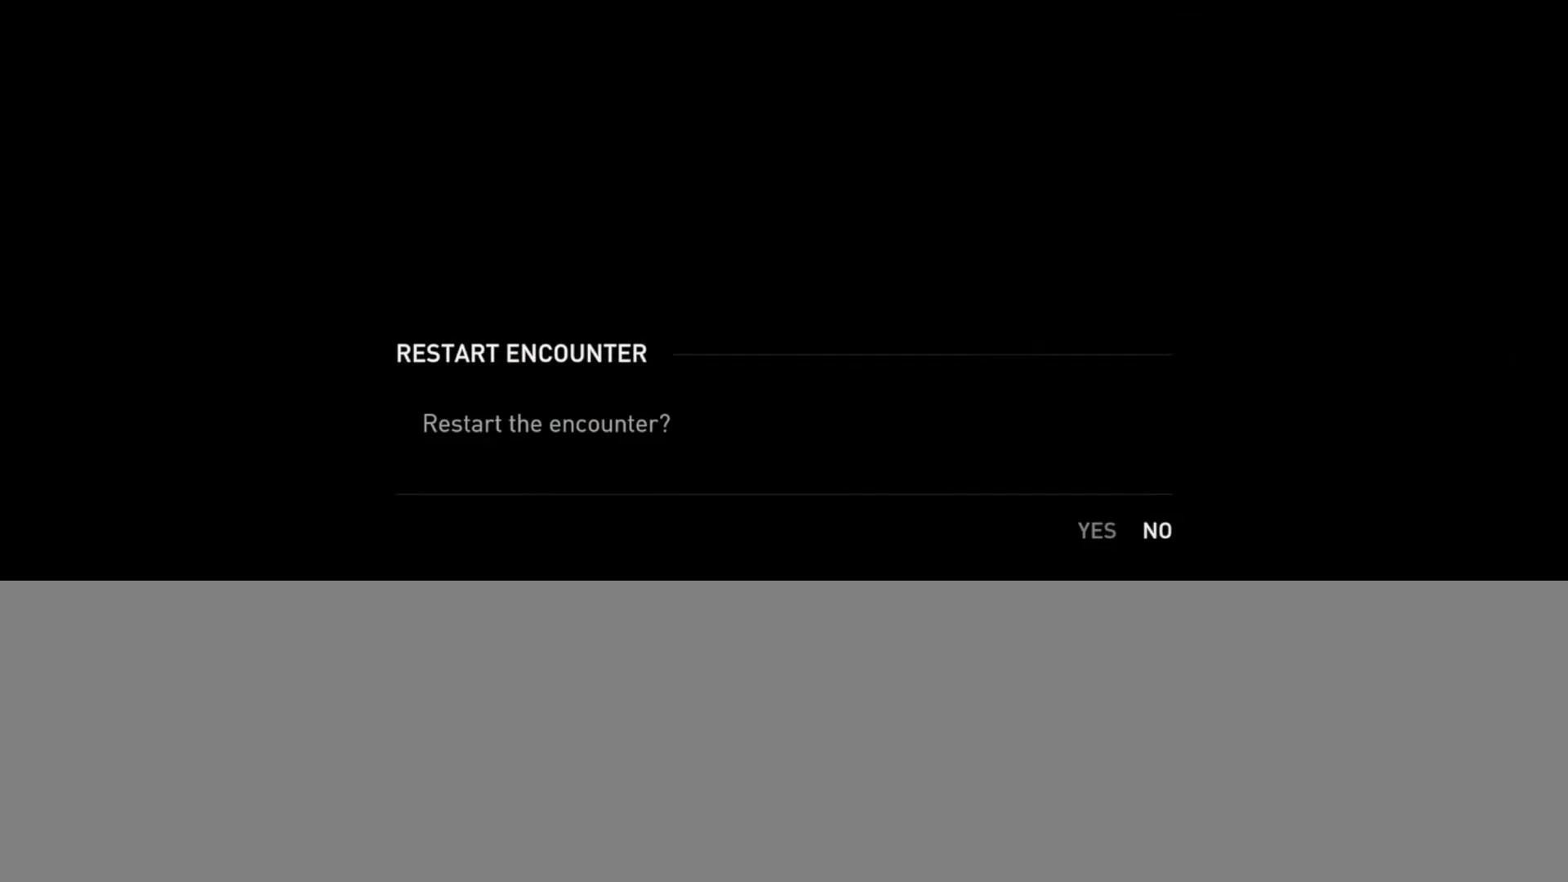
{"buttons": [], "left_stick": "center", "right_stick": "center", "events": [[50, "CROSS", "down"], [50, "DPAD_LEFT", "up"], [183, "CROSS", "up"]]}
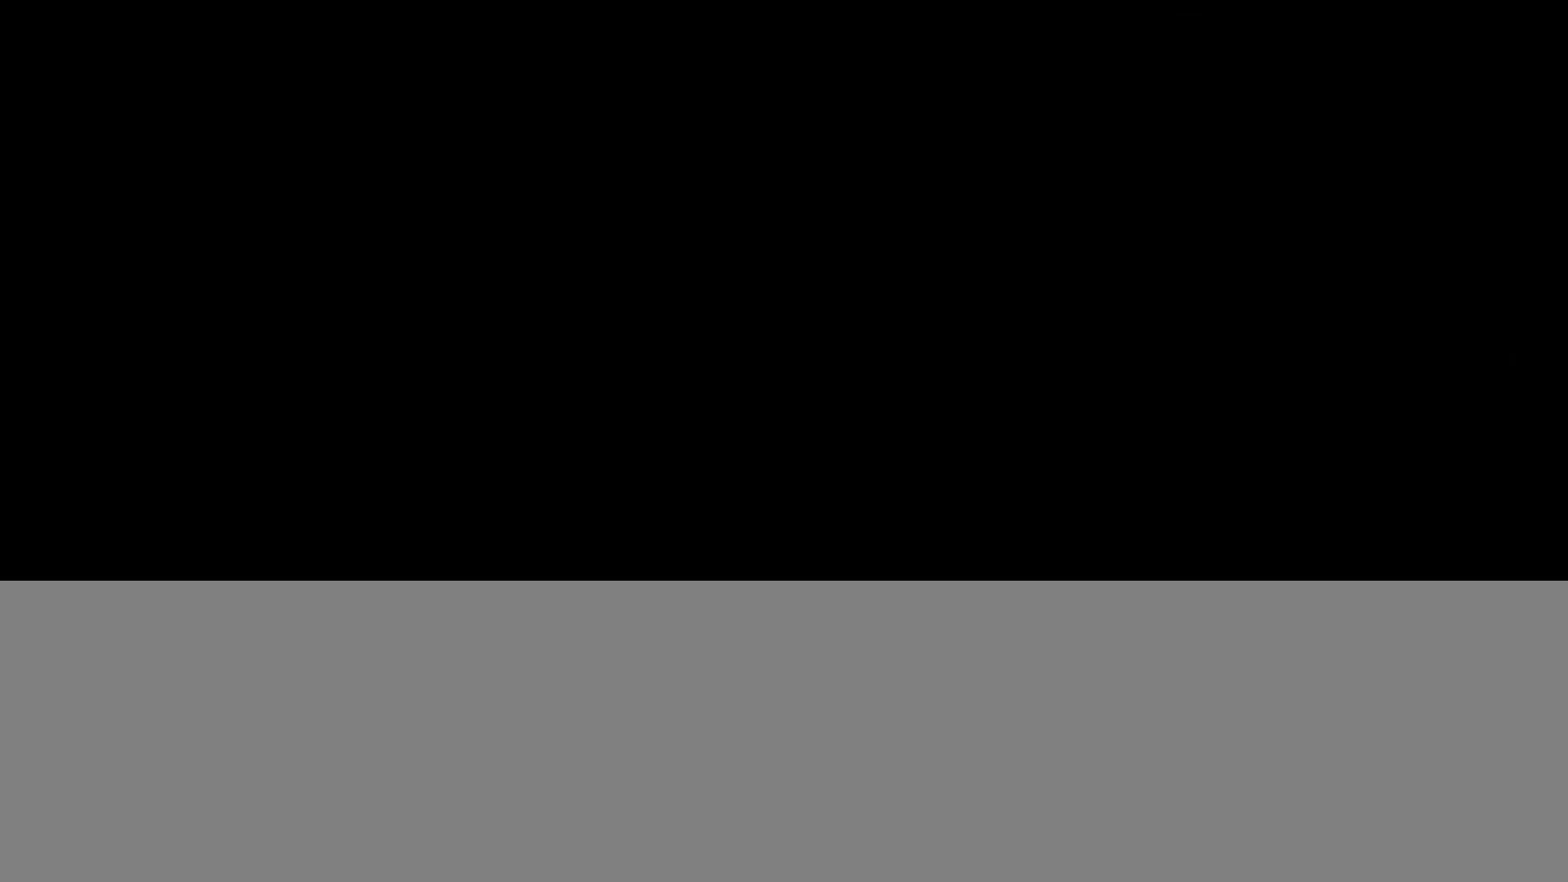
{"buttons": ["L2"], "left_stick": "right", "right_stick": "right", "events": [[450, "left_stick", "right"], [450, "right_stick", "right"], [484, "L2", "down"]]}
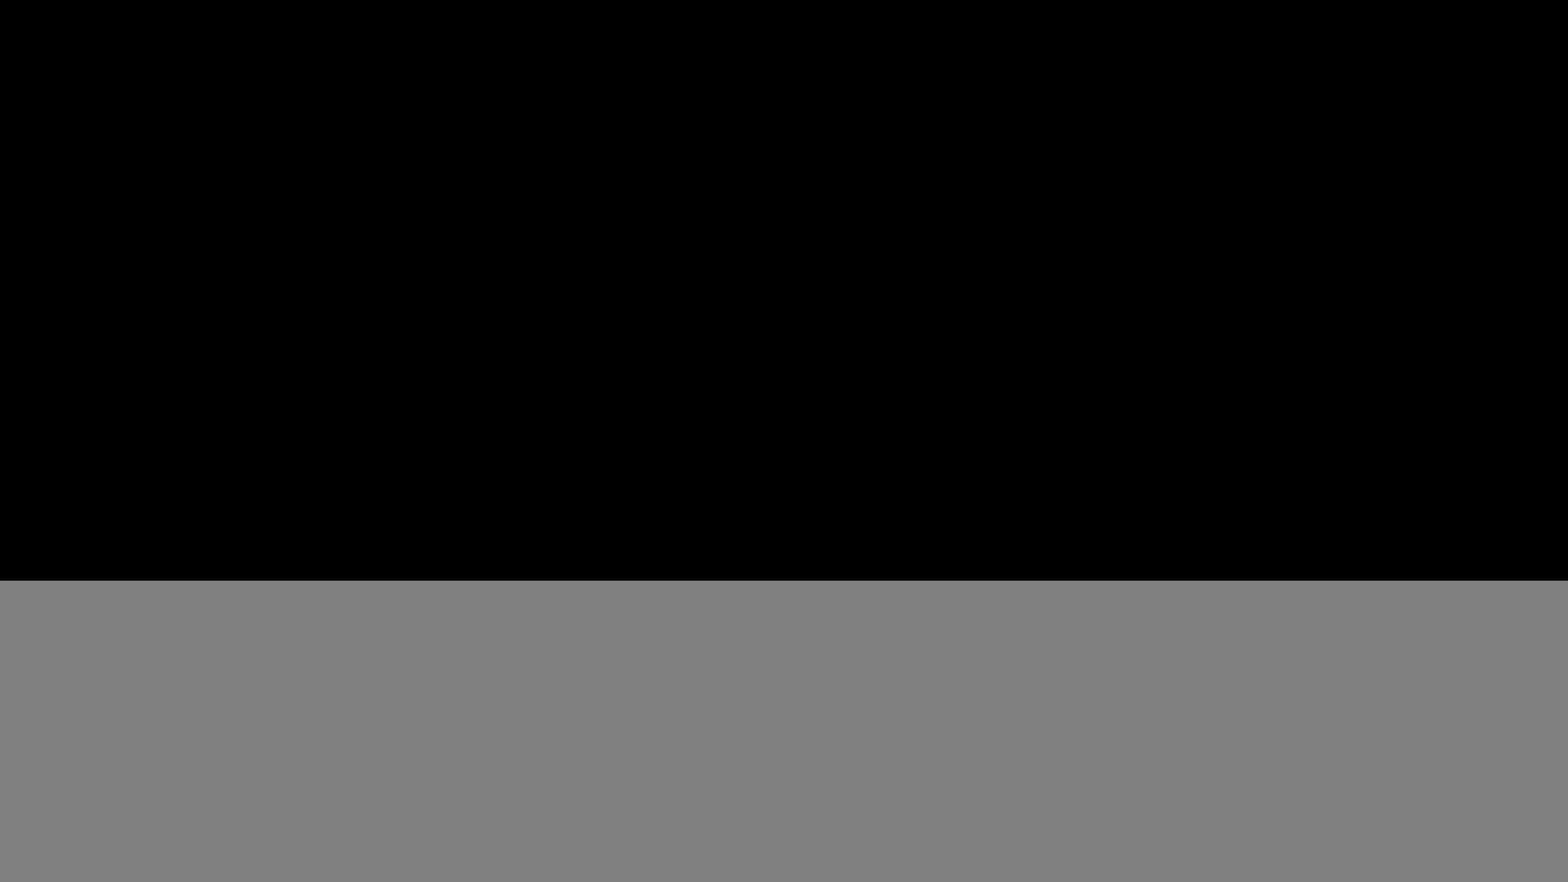
{"buttons": ["L2"], "left_stick": "right", "right_stick": "right", "events": []}
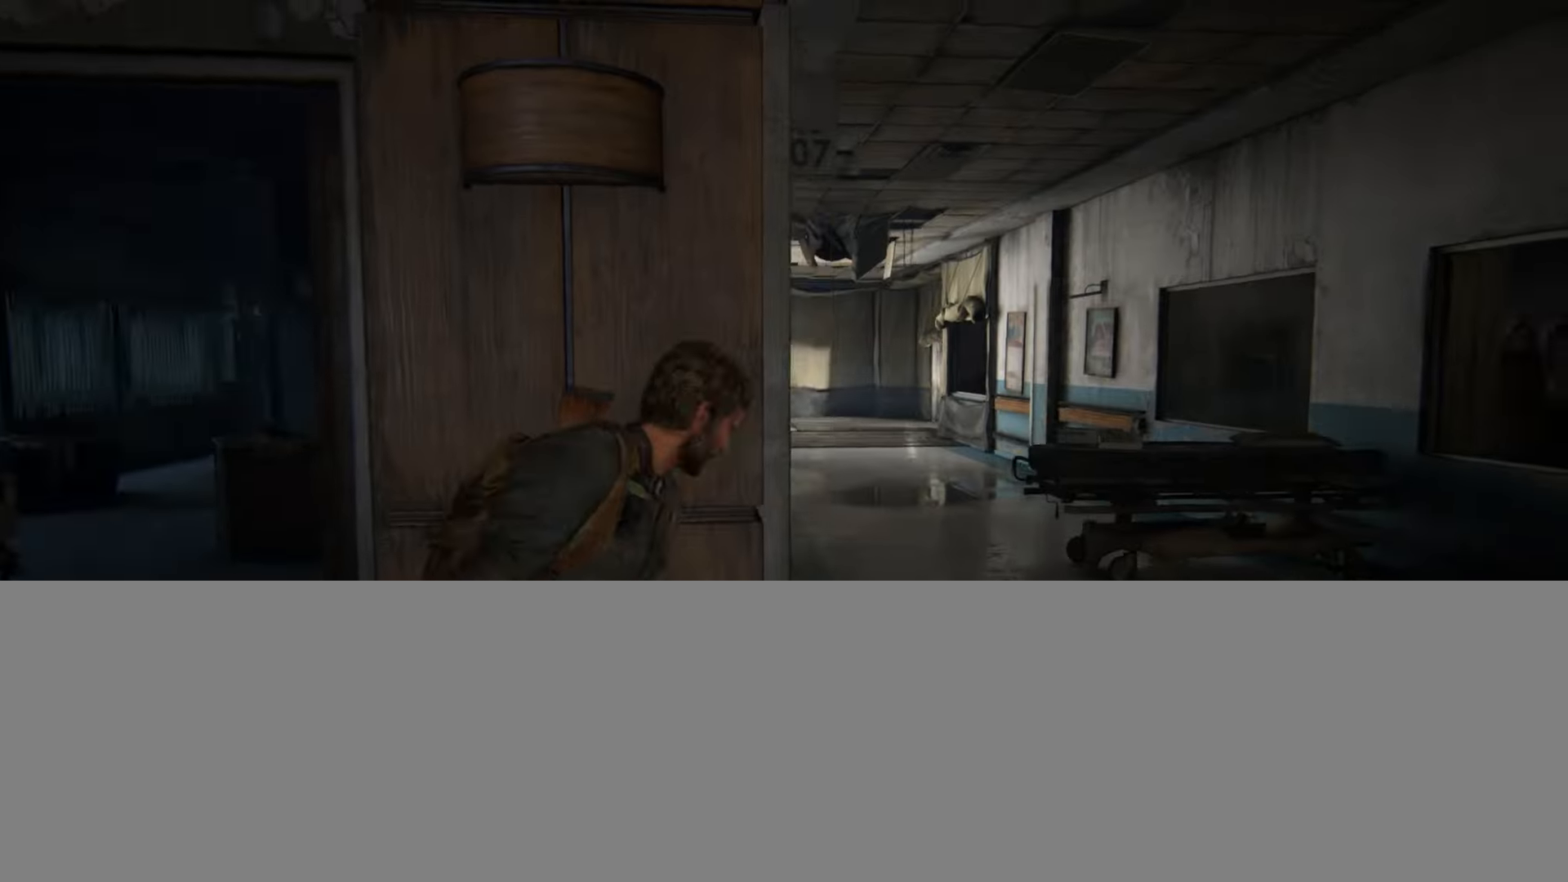
{"buttons": ["L2"], "left_stick": "up-right", "right_stick": "right", "events": [[300, "left_stick", "up-right"]]}
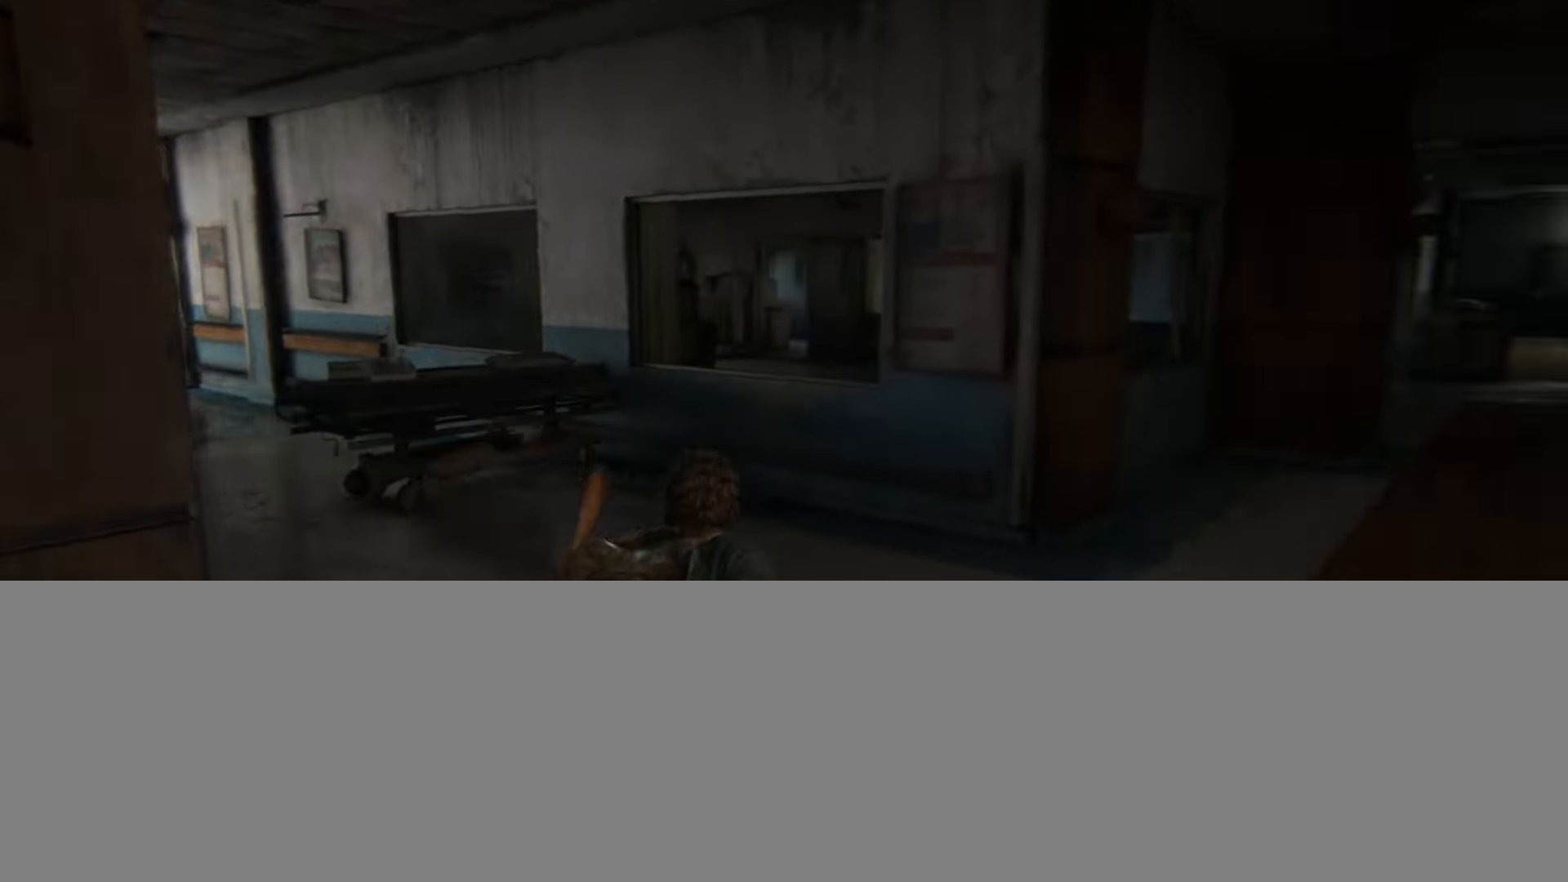
{"buttons": ["L2"], "left_stick": "up", "right_stick": "center", "events": [[183, "right_stick", "center"], [283, "left_stick", "up"]]}
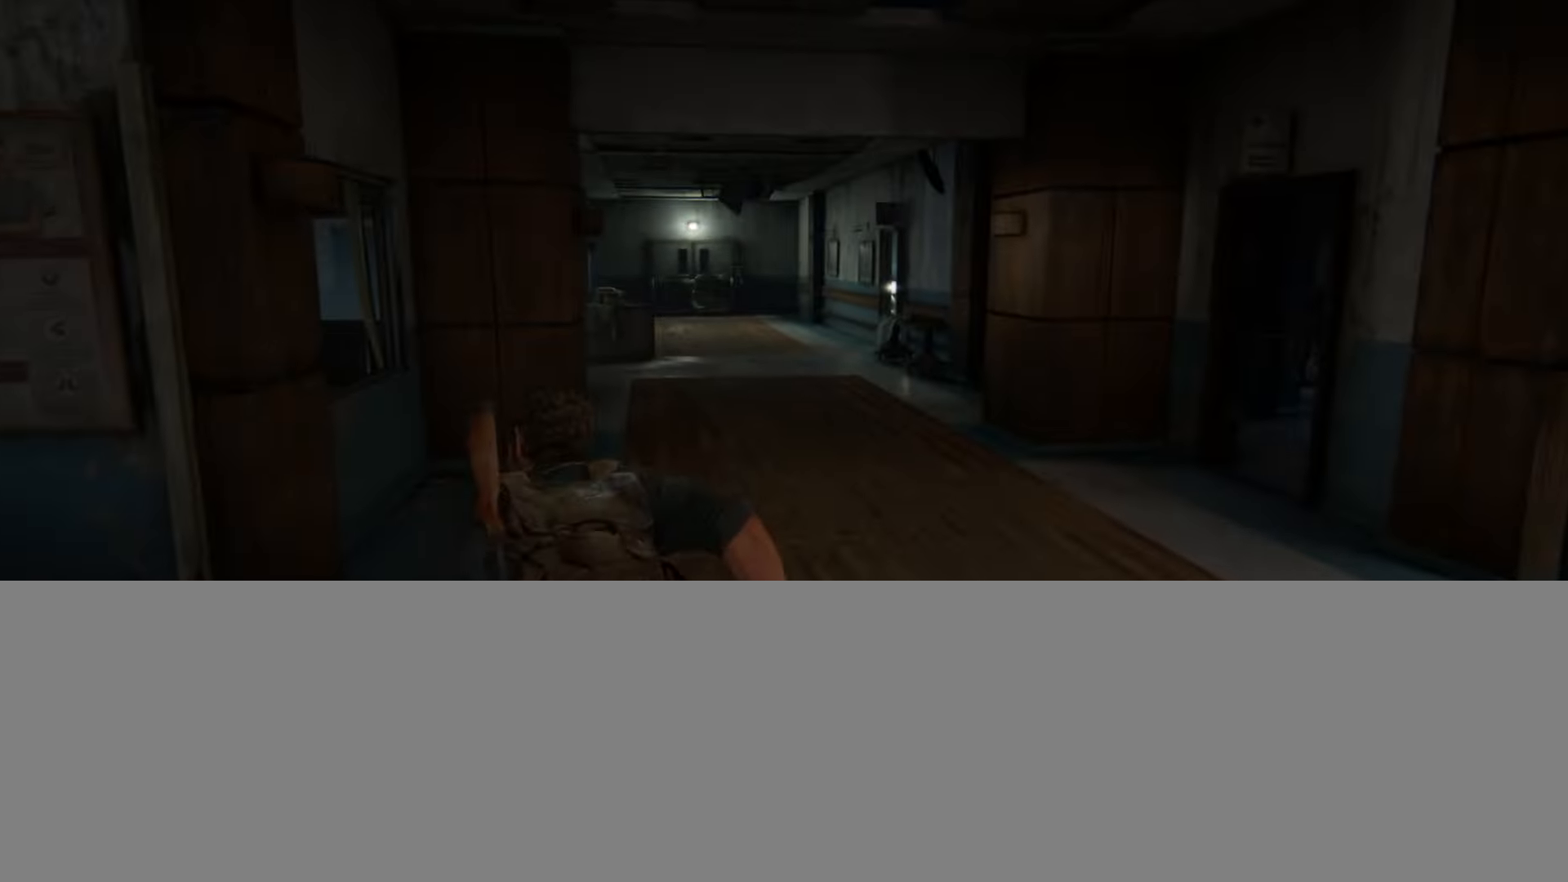
{"buttons": ["L2"], "left_stick": "up", "right_stick": "center", "events": [[67, "right_stick", "down-left"], [217, "right_stick", "center"]]}
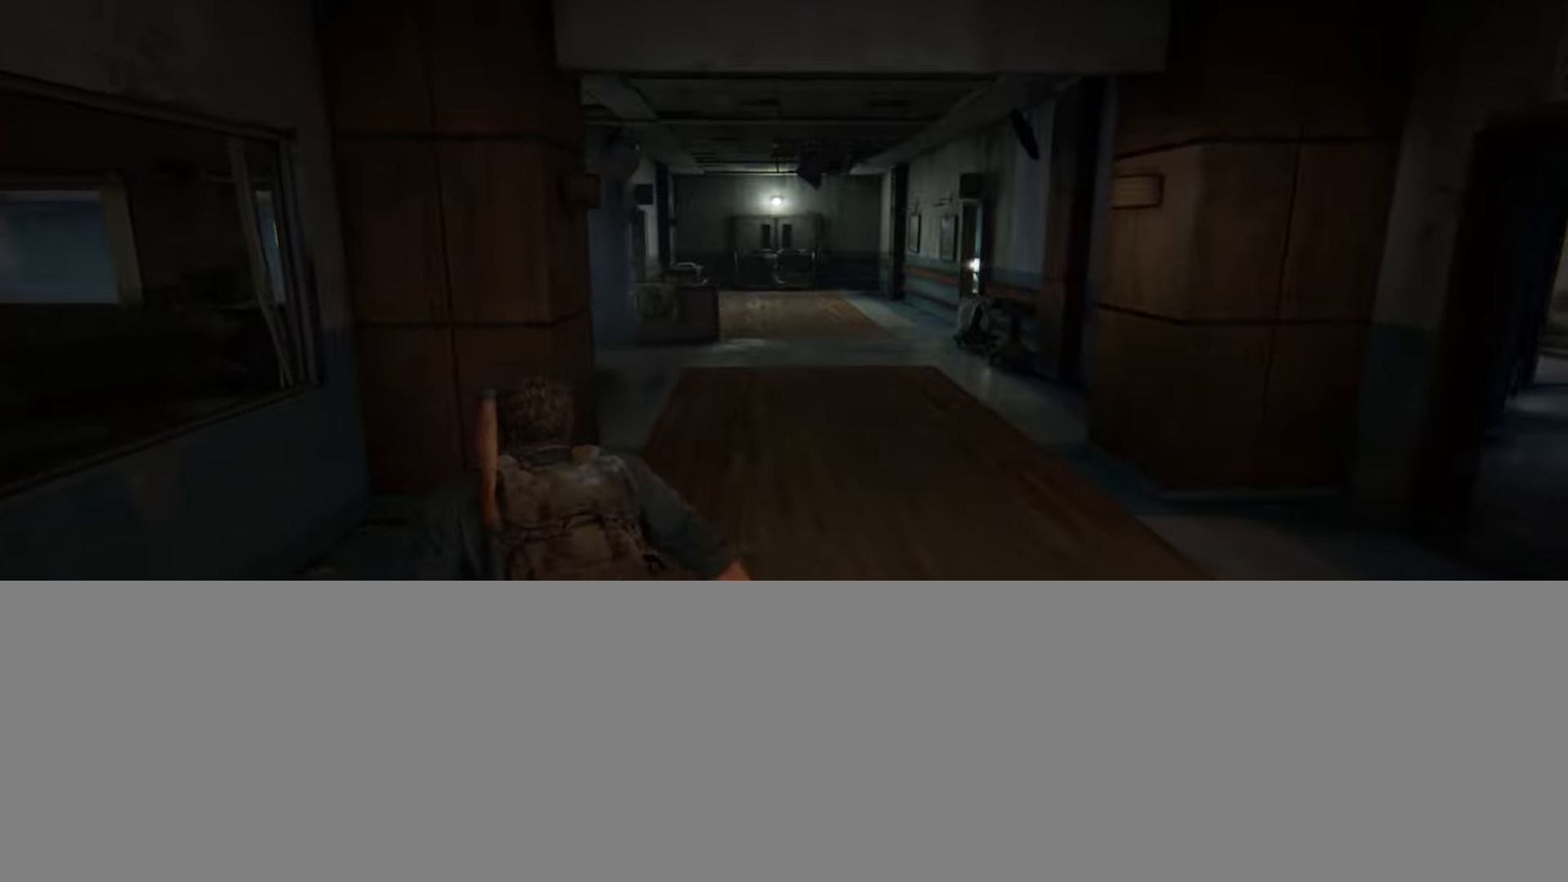
{"buttons": ["L2"], "left_stick": "up", "right_stick": "center", "events": []}
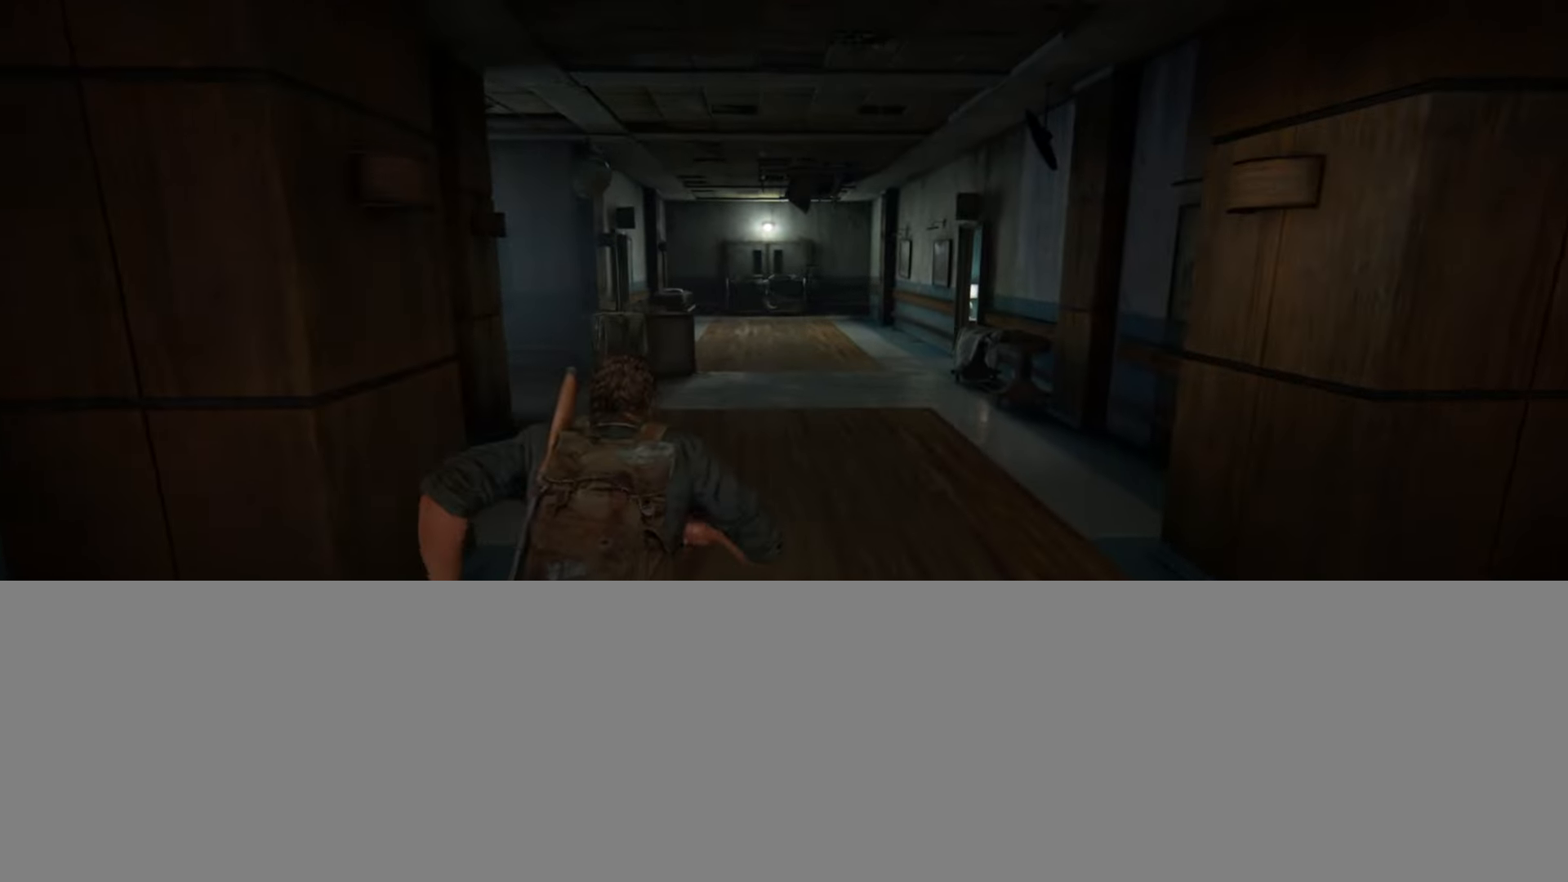
{"buttons": ["L2"], "left_stick": "up", "right_stick": "down", "events": [[450, "right_stick", "down"]]}
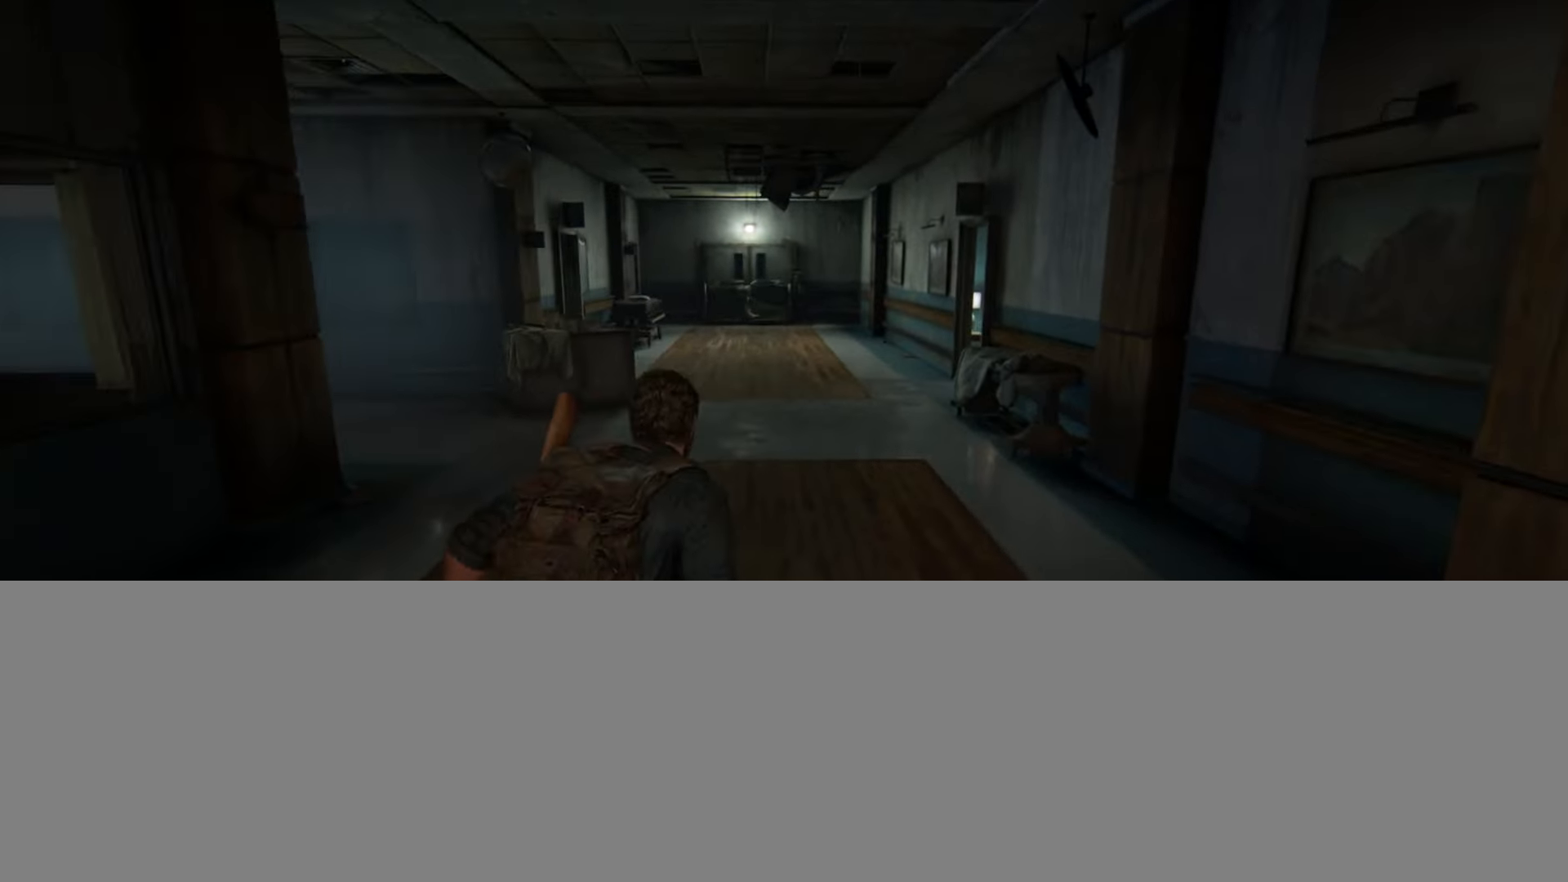
{"buttons": ["L2"], "left_stick": "up", "right_stick": "down-left", "events": [[100, "right_stick", "center"], [400, "right_stick", "down-left"]]}
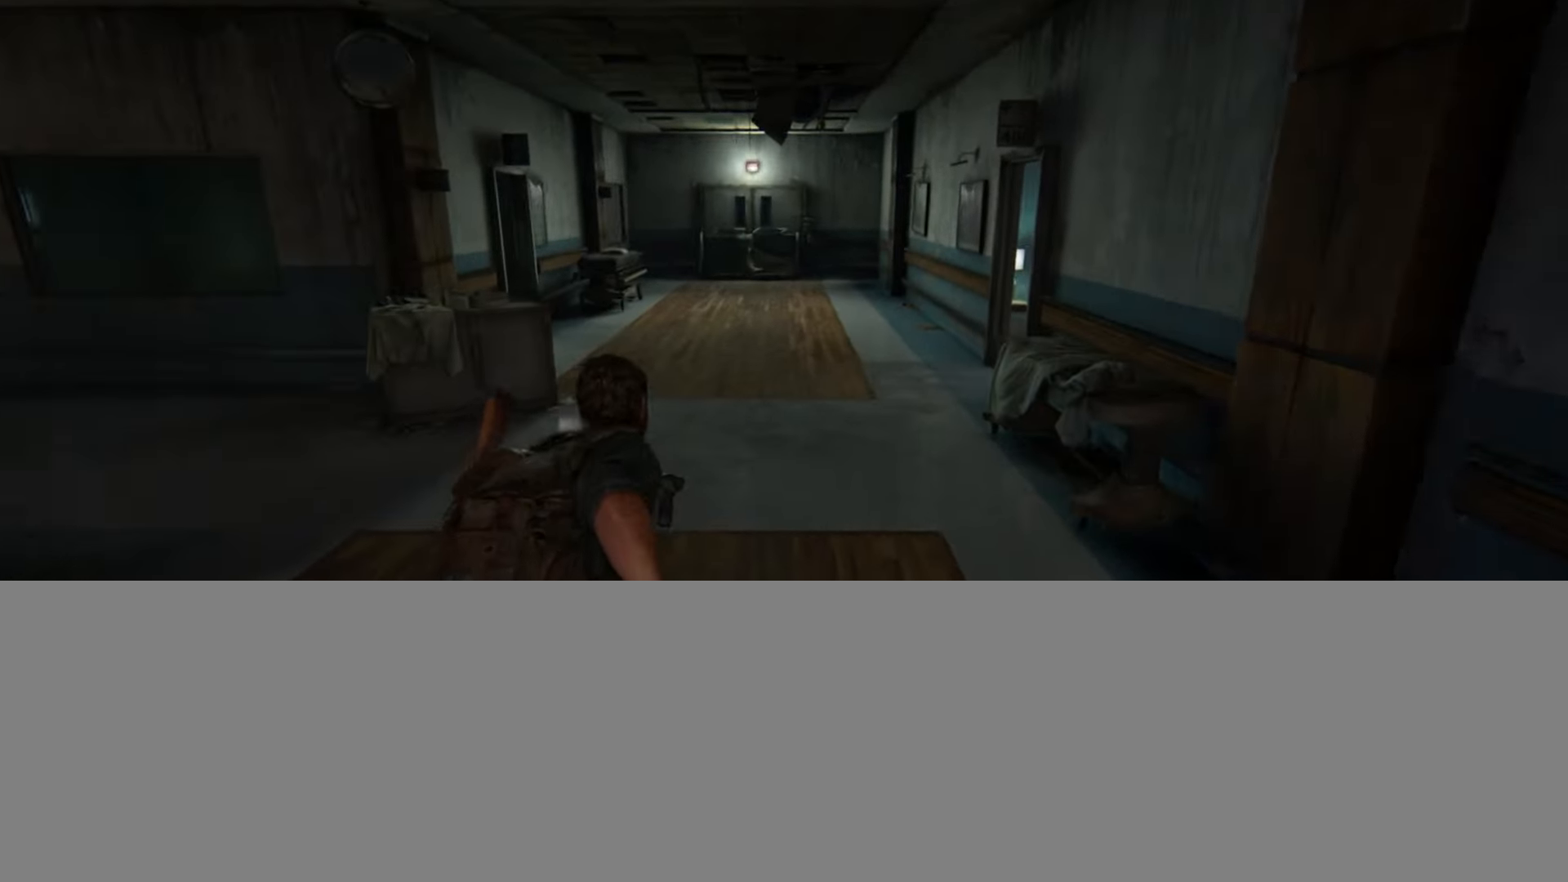
{"buttons": ["L2"], "left_stick": "up", "right_stick": "center", "events": [[33, "right_stick", "center"]]}
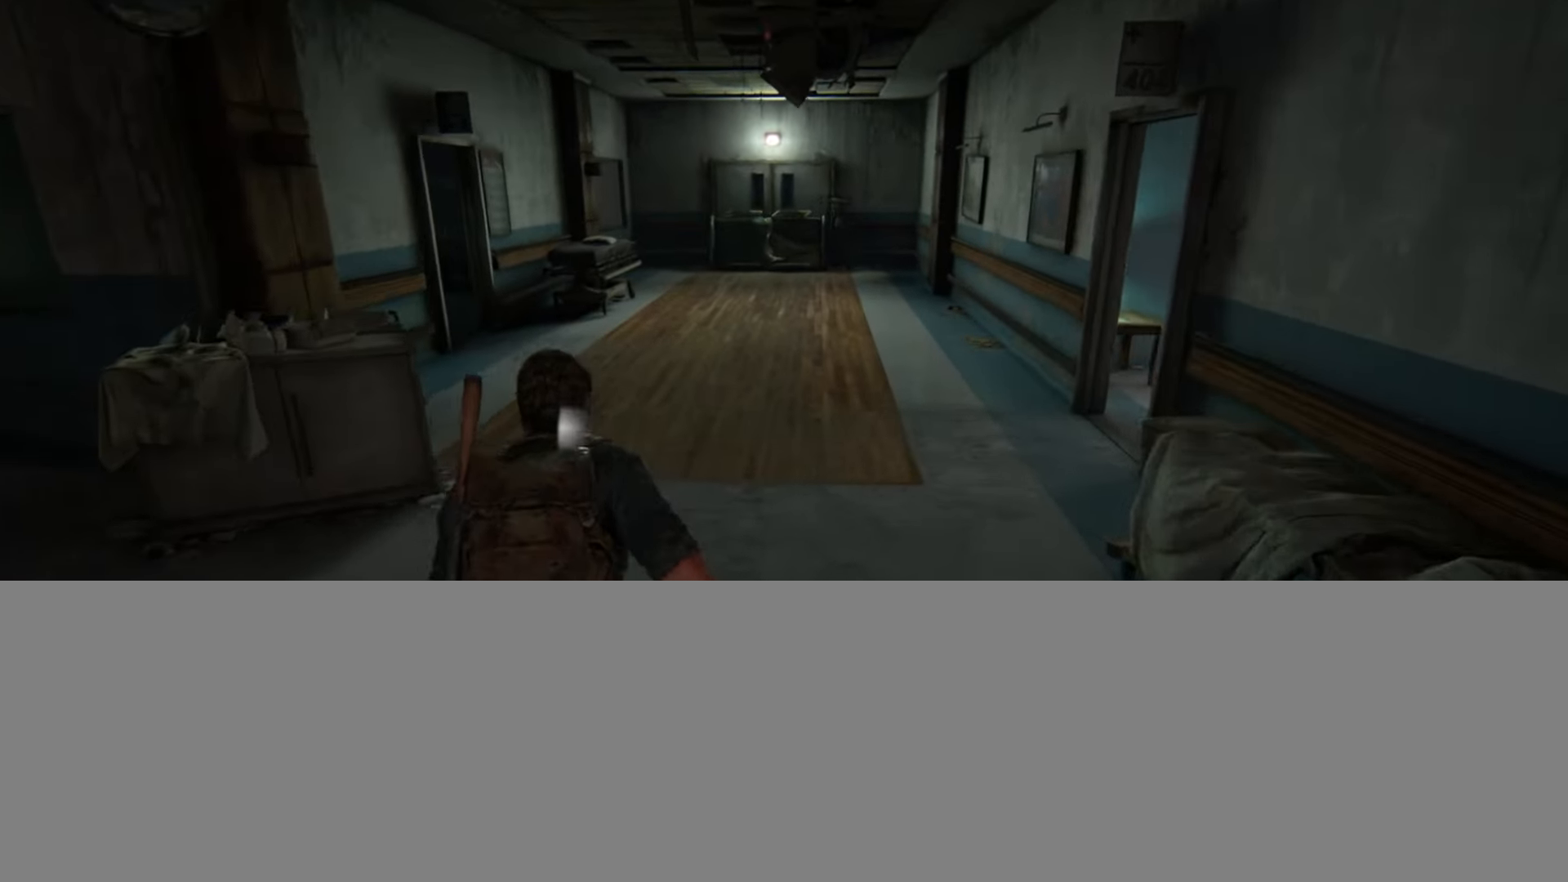
{"buttons": ["L2"], "left_stick": "up", "right_stick": "up-left", "events": [[166, "right_stick", "left"], [433, "right_stick", "up-left"]]}
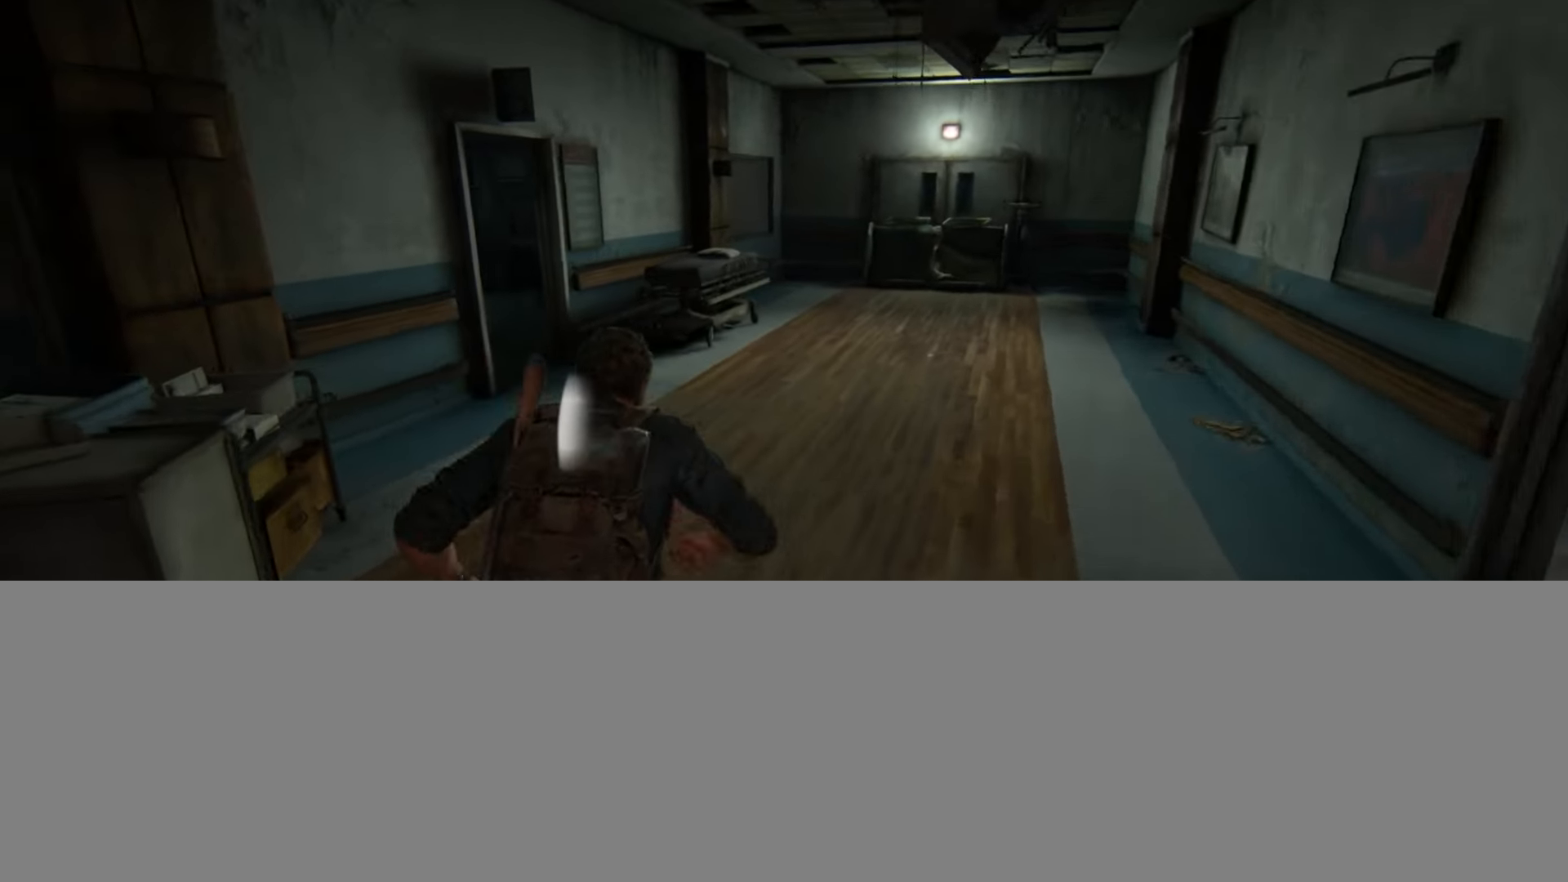
{"buttons": ["L2"], "left_stick": "up", "right_stick": "center", "events": [[117, "right_stick", "center"], [267, "right_stick", "up-left"], [450, "right_stick", "center"]]}
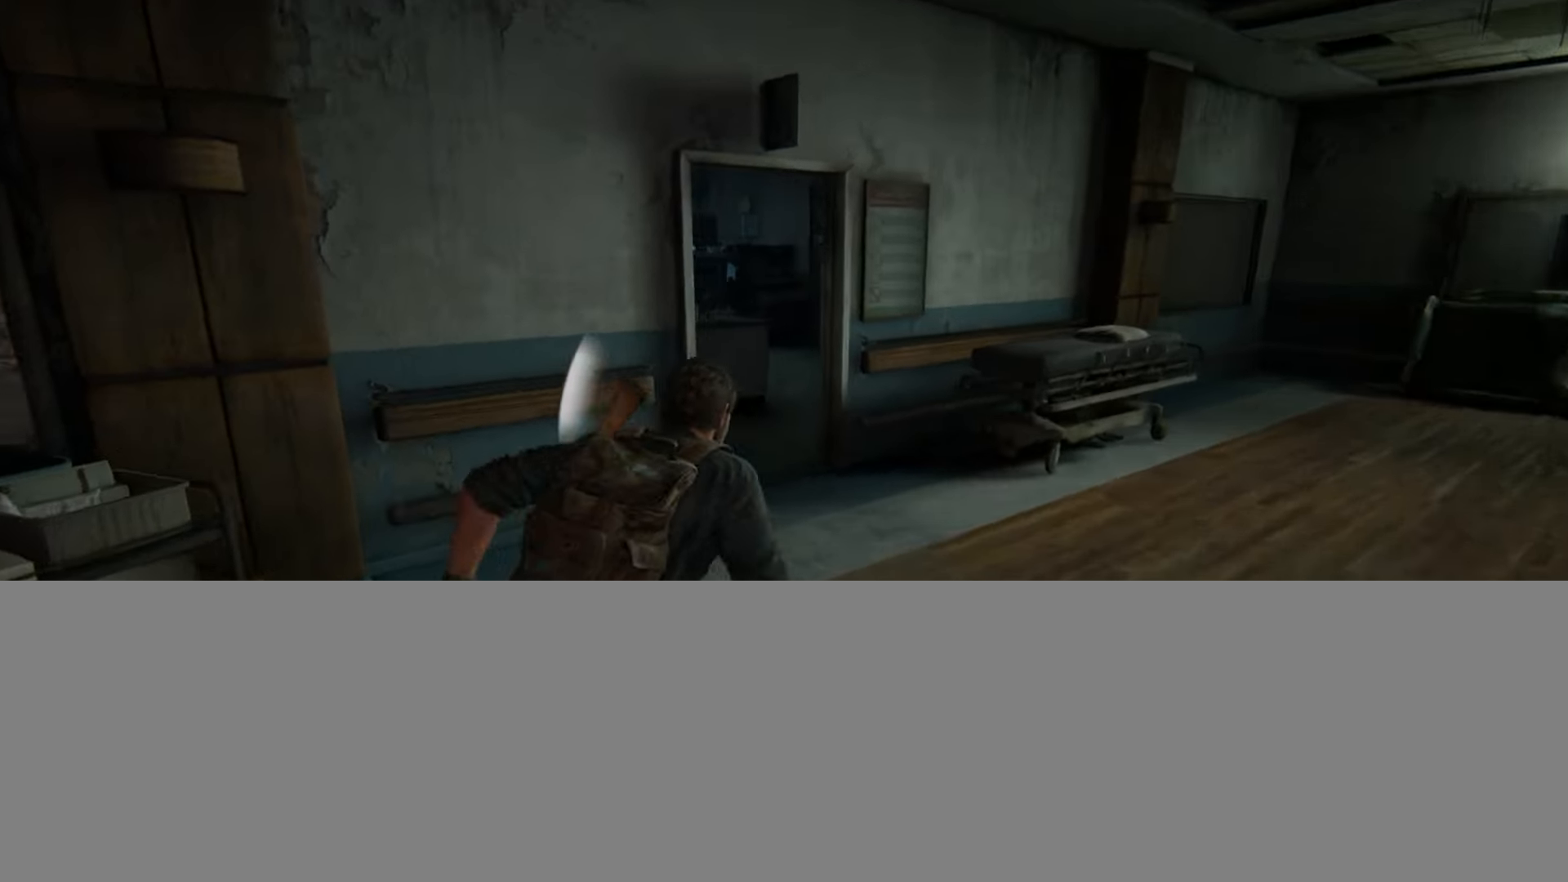
{"buttons": ["L2"], "left_stick": "center", "right_stick": "center", "events": [[250, "START", "down"], [367, "START", "up"], [383, "left_stick", "center"]]}
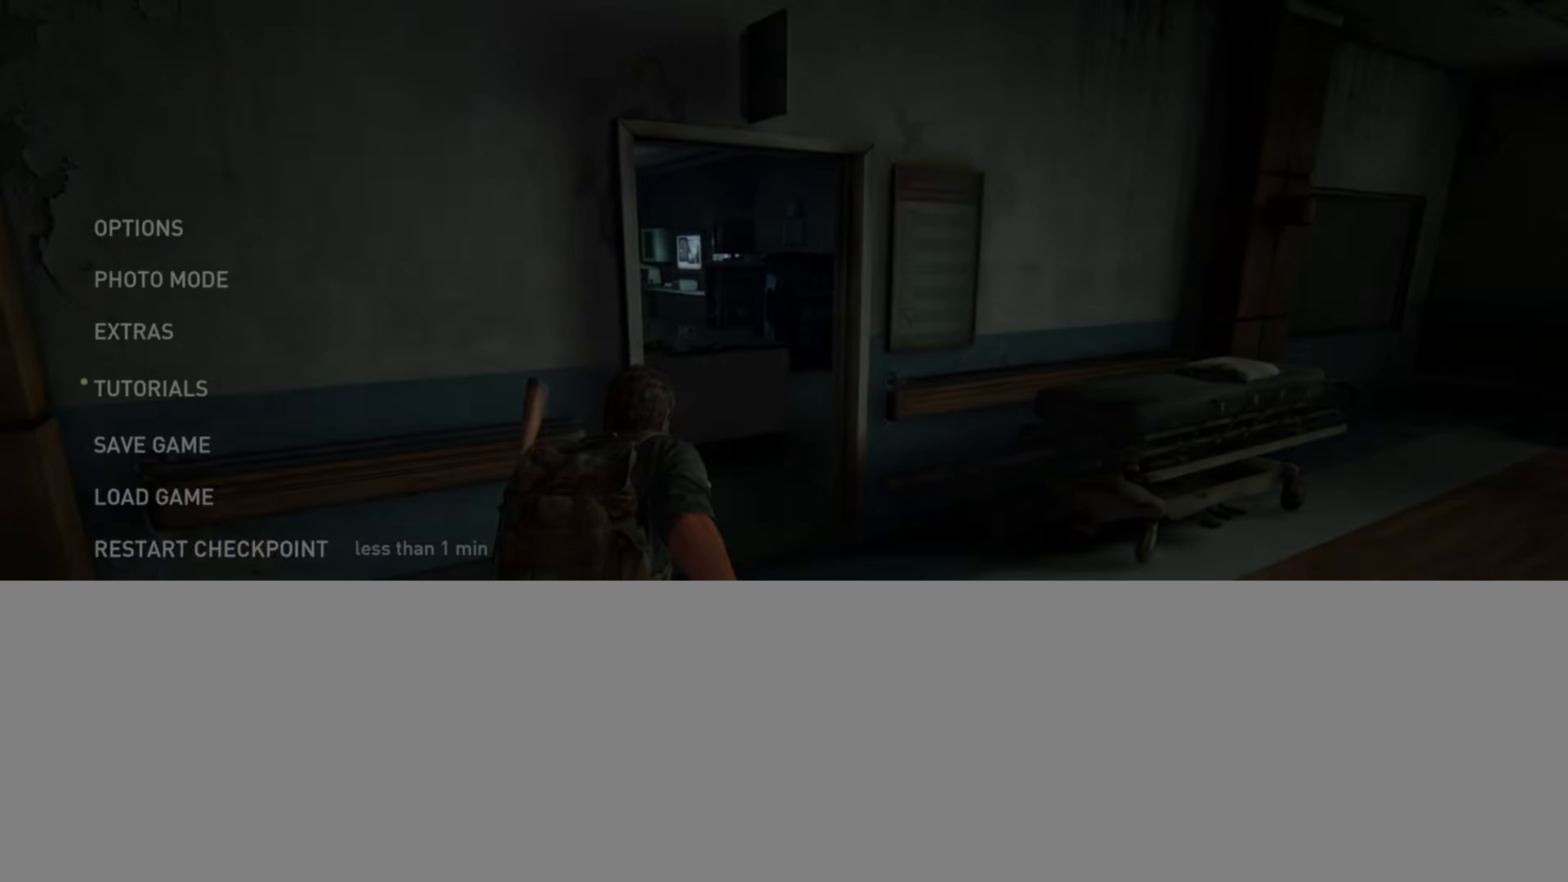
{"buttons": ["L2"], "left_stick": "center", "right_stick": "center", "events": [[200, "CROSS", "down"], [317, "CROSS", "up"]]}